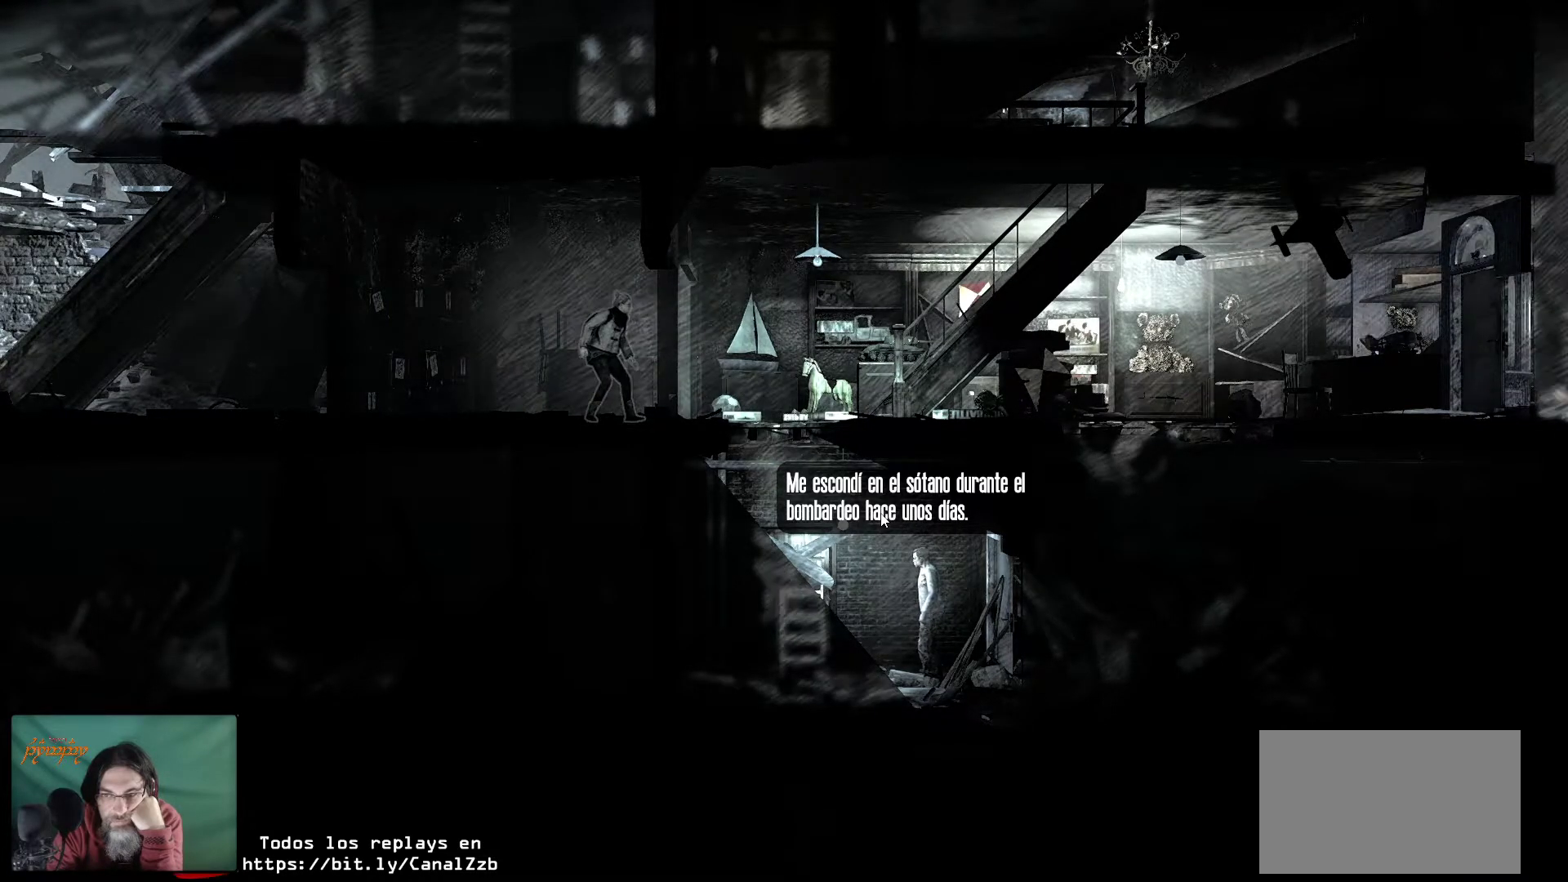
Gameplay with keyboard and mouse; each line is a JSON object with the keys and mouse buttons held at the frame after it. "events" lists presses ("down") and releases ("up") of "1", "2", "3", "4", "5", "a", "alt", "c", "caps_lock", "ctrl", "d", "e", "f", "g", "q", "r", "s", "shift", "space", "t", "tab", "v", "w", "x", "z", "mouse_left", "mouse_wheel" and "mouse_right" between this image and that frame as [ms after this image, input, new state], when the widget could be followed in between. "mouse_left", "mouse_wheel", "mouse_right" = the "left", "wheel", "right" buttons of the "mouse" list. No other keys are recorded. "wheel" means that the mouse wheel is clicked or scrolled. "mouse_move" is the direction in which the mouse moves at that frame (one of eight, or "still"), when it could be read.
{"keys": [], "mouse": [], "mouse_move": "still", "events": []}
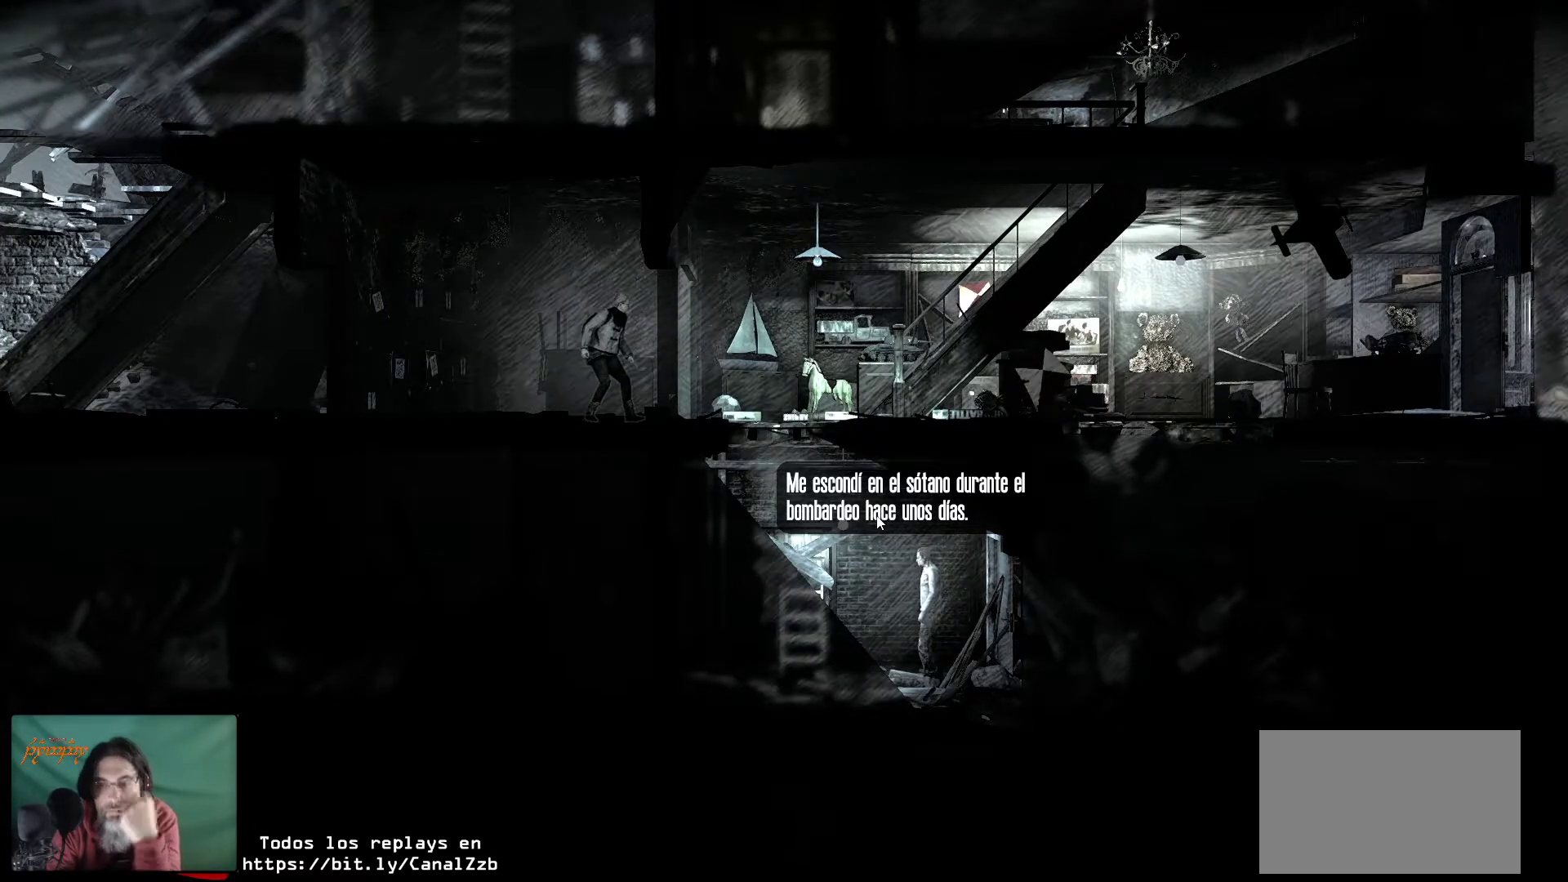
{"keys": [], "mouse": [], "mouse_move": "still", "events": [[83, "mouse_left", "down"], [217, "mouse_left", "up"]]}
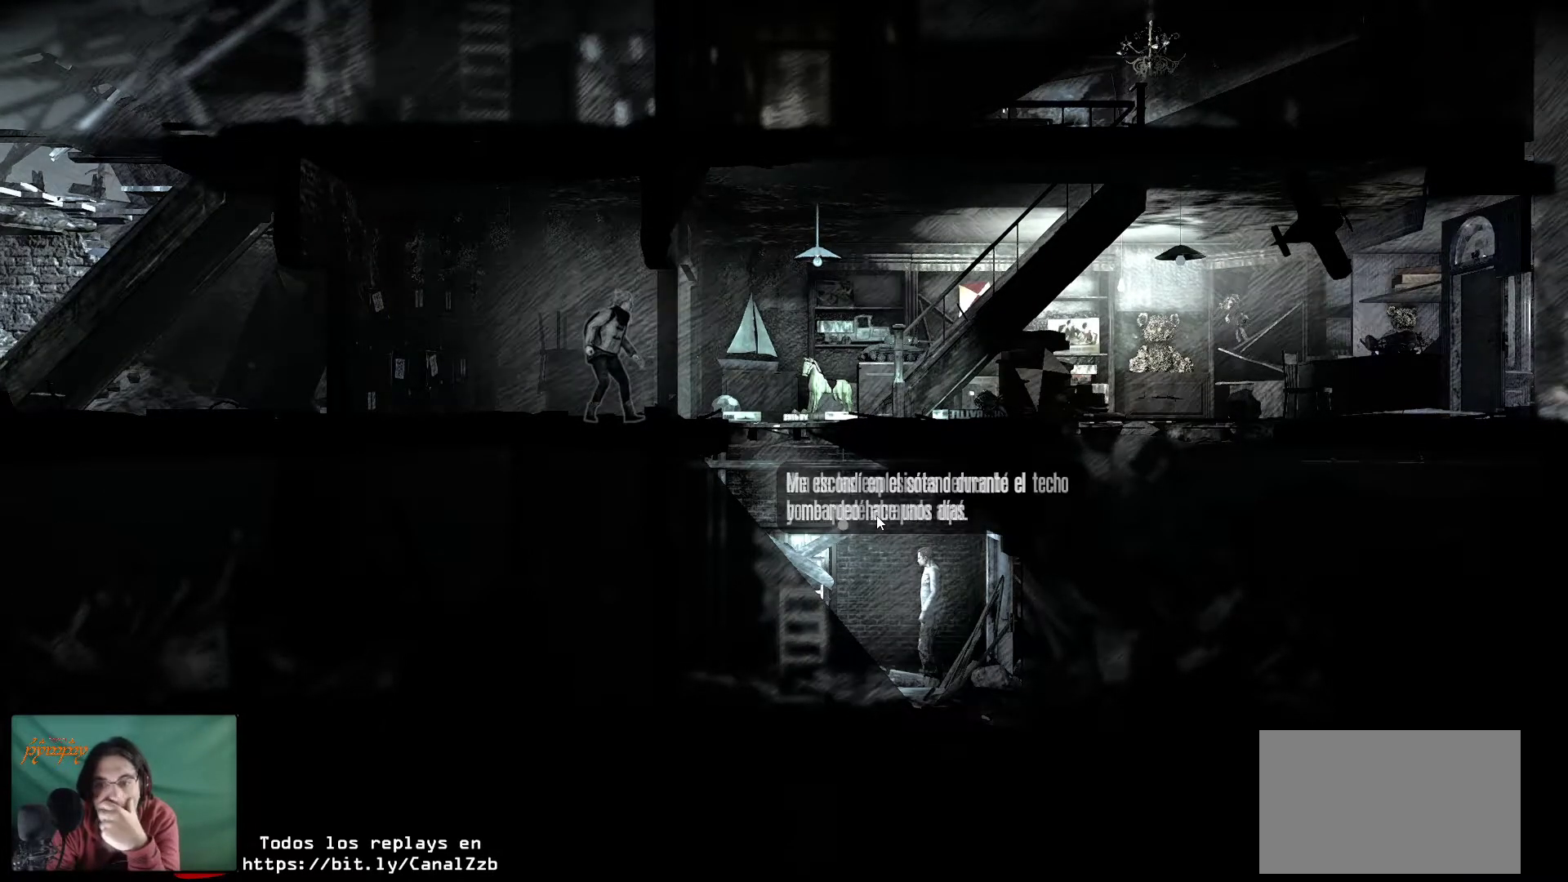
{"keys": [], "mouse": [], "mouse_move": "still", "events": []}
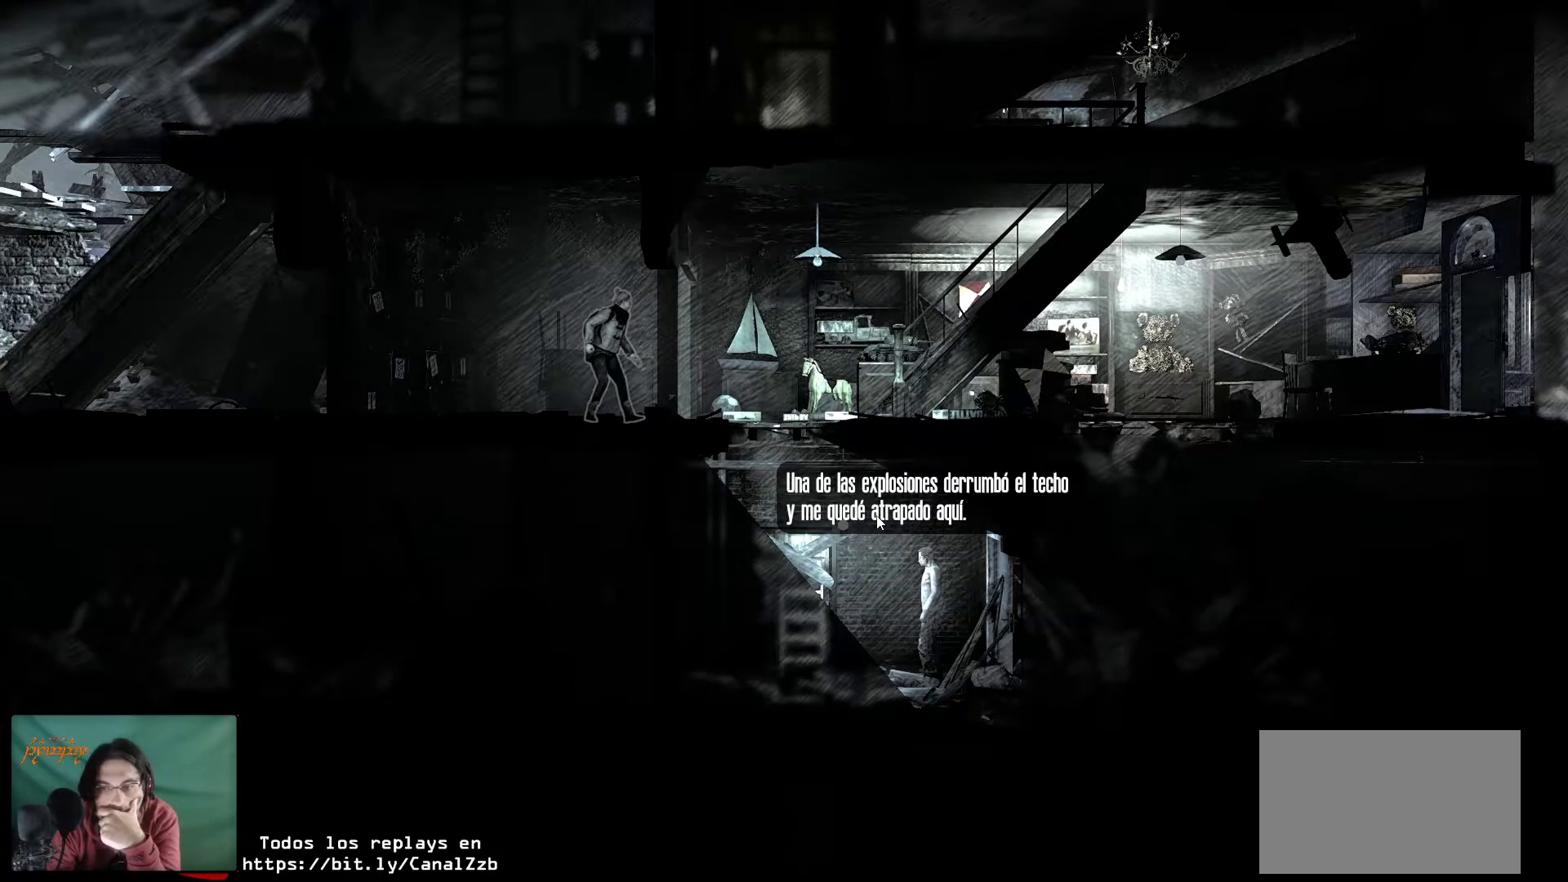
{"keys": [], "mouse": [], "mouse_move": "still", "events": []}
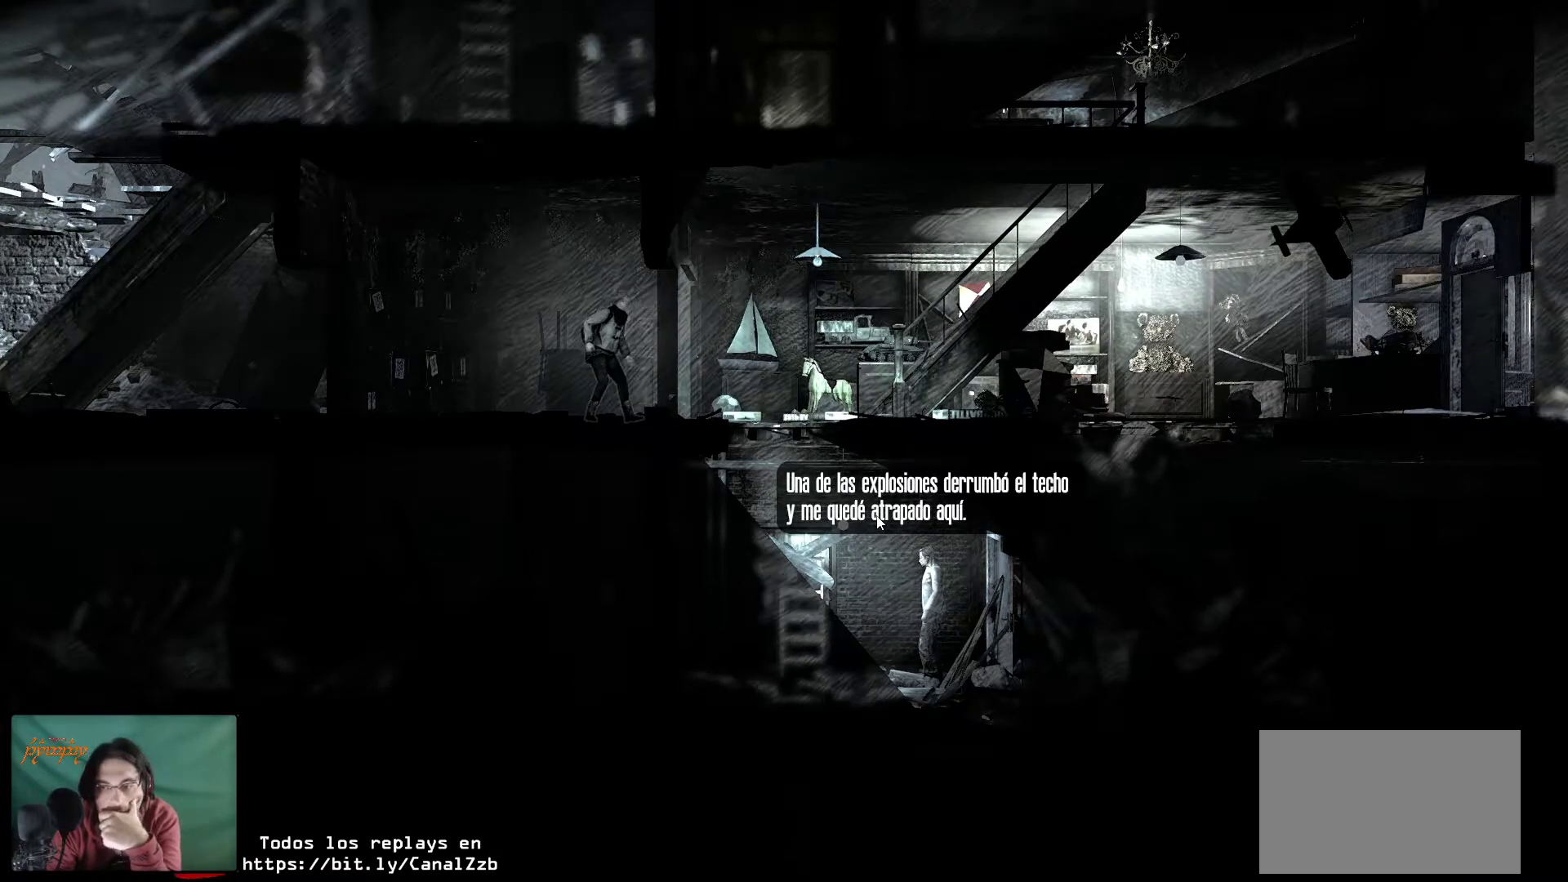
{"keys": [], "mouse": [], "mouse_move": "still", "events": []}
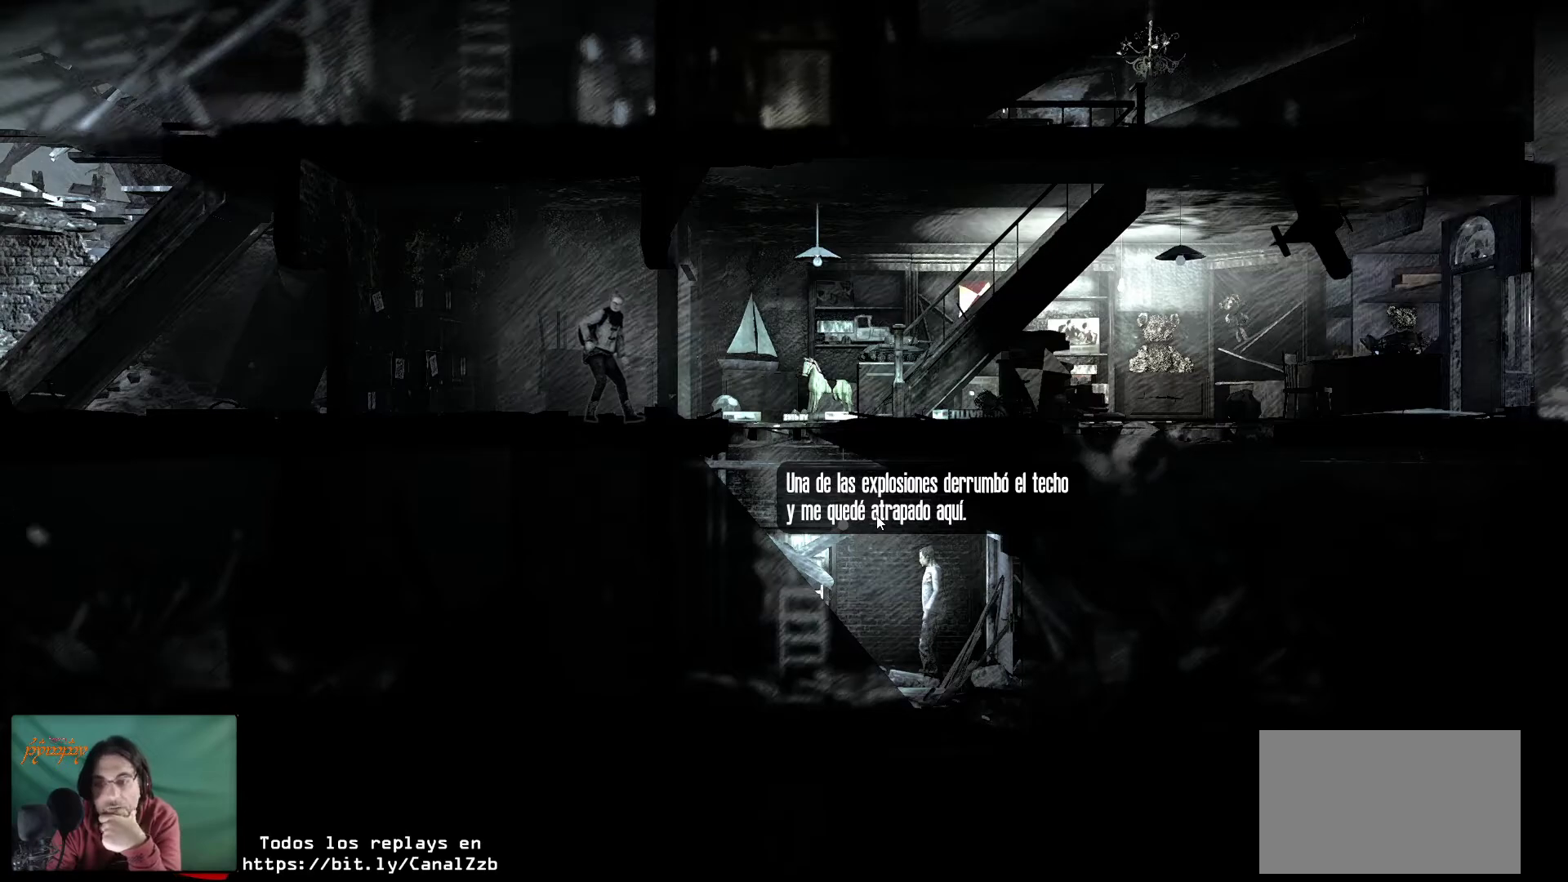
{"keys": [], "mouse": [], "mouse_move": "still", "events": []}
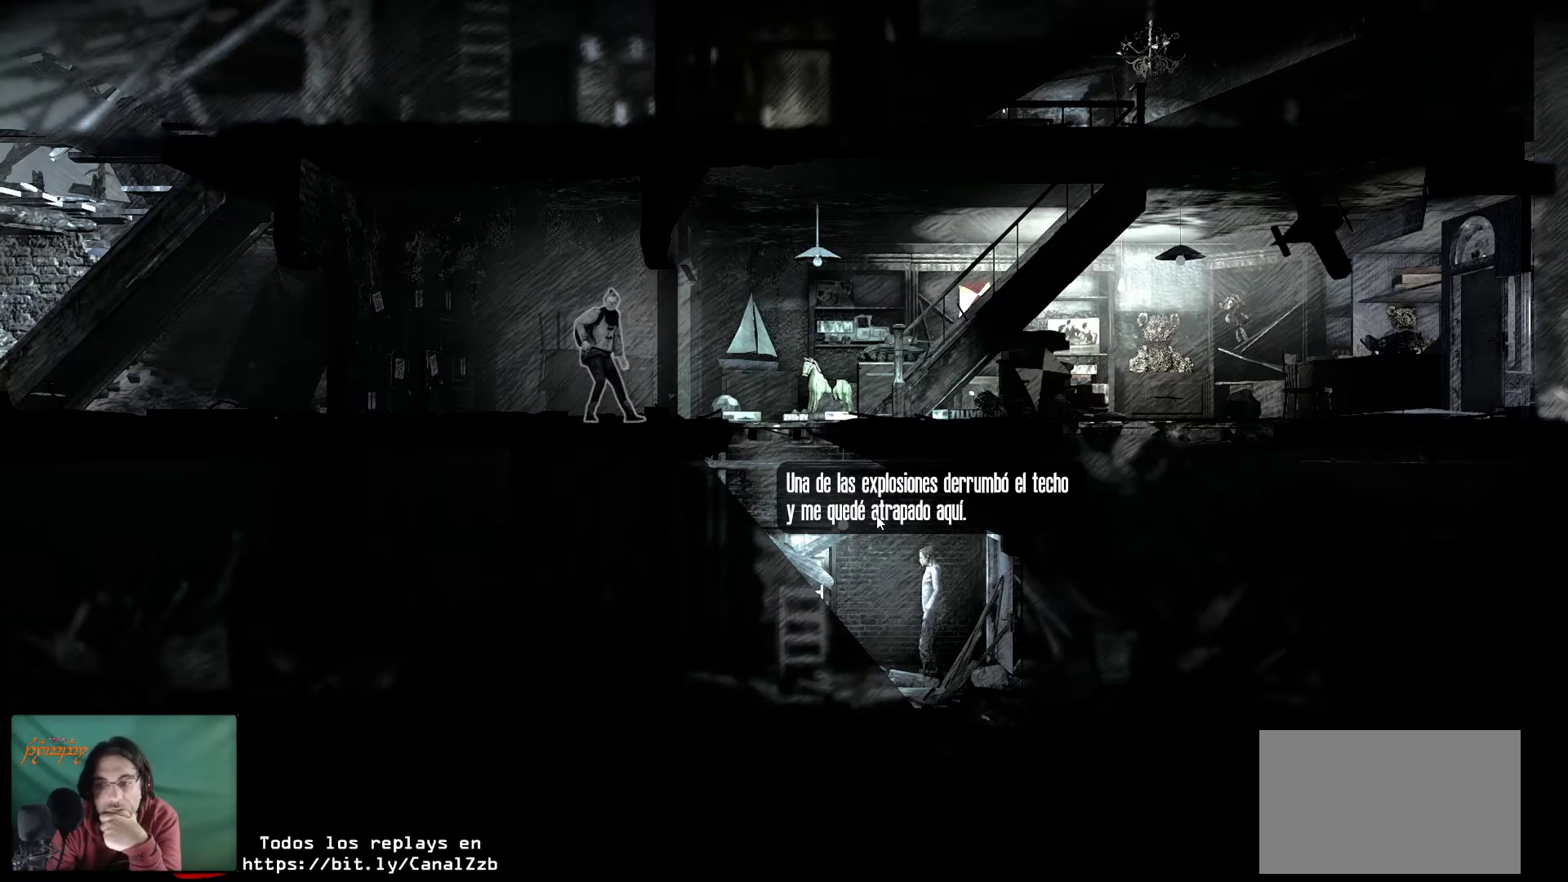
{"keys": [], "mouse": ["left"], "mouse_move": "still", "events": [[483, "mouse_left", "down"]]}
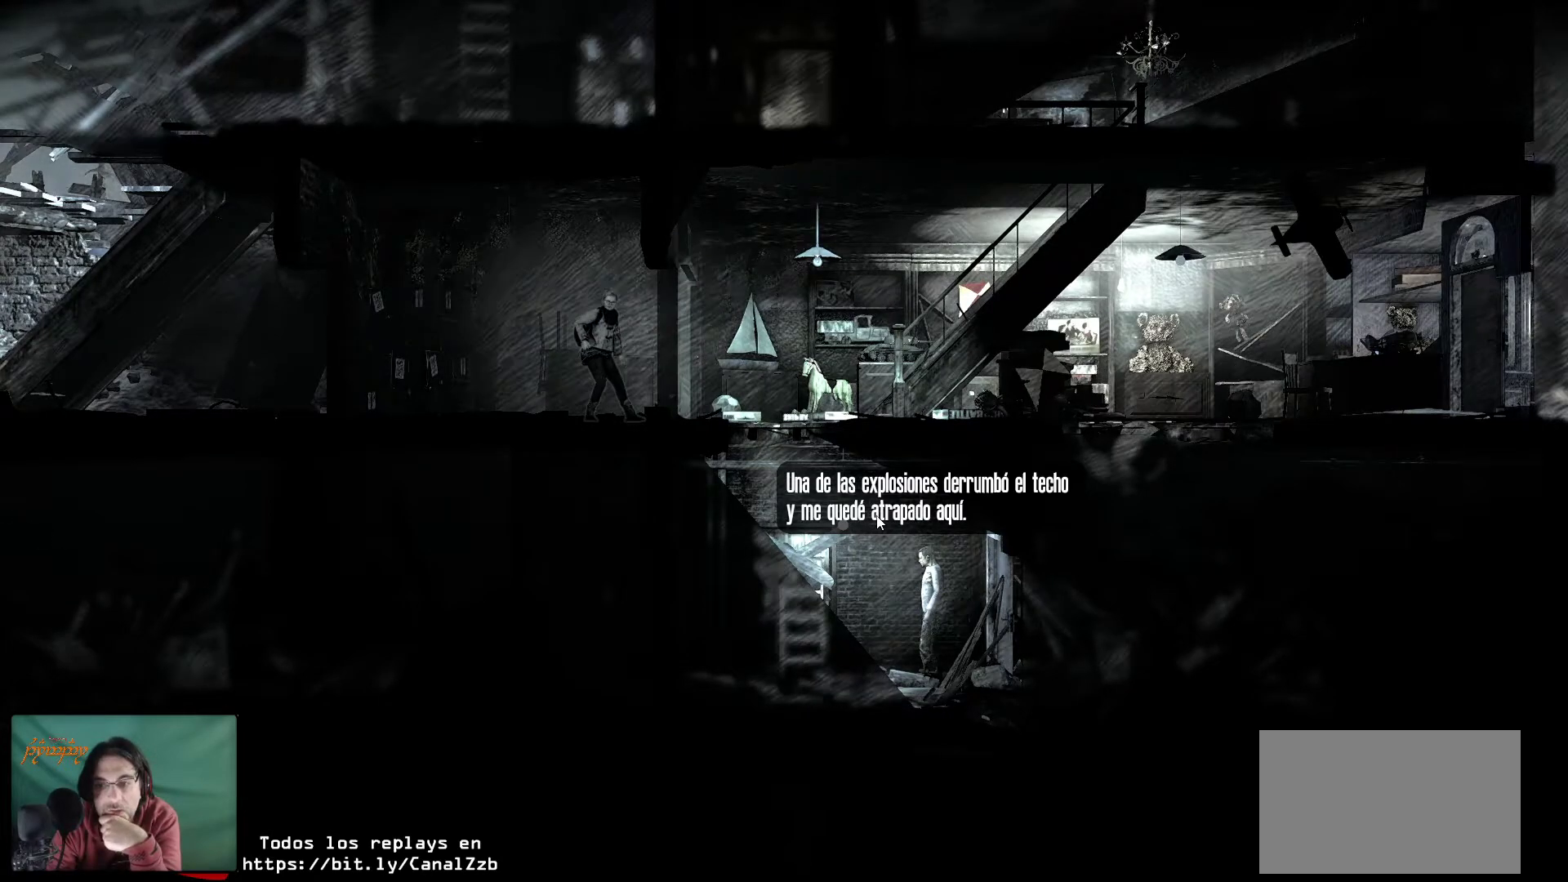
{"keys": [], "mouse": [], "mouse_move": "still", "events": [[133, "mouse_left", "up"]]}
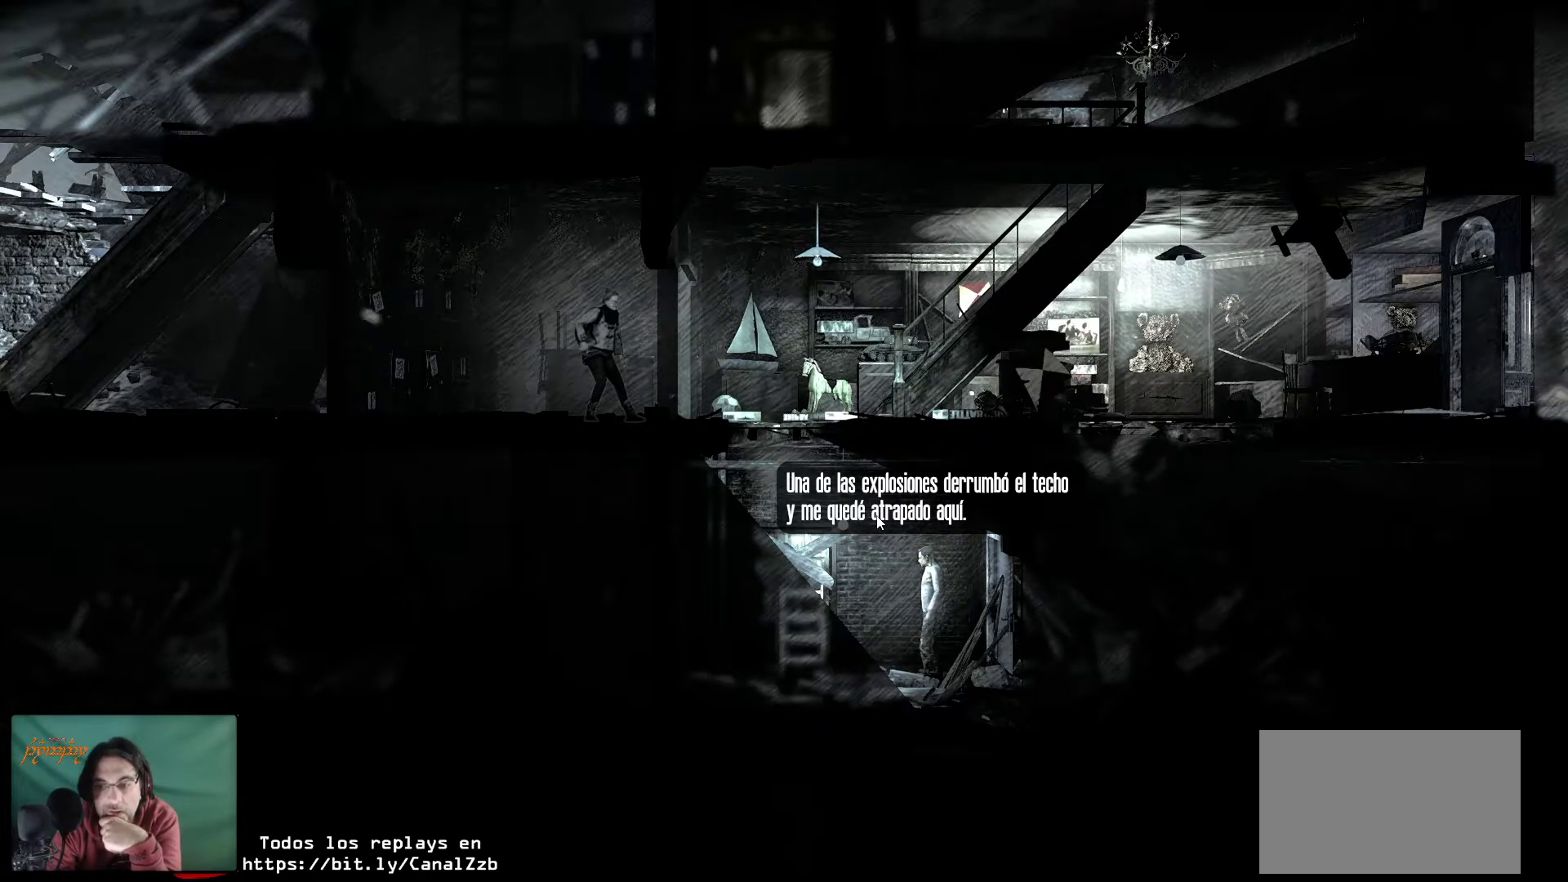
{"keys": [], "mouse": [], "mouse_move": "still", "events": []}
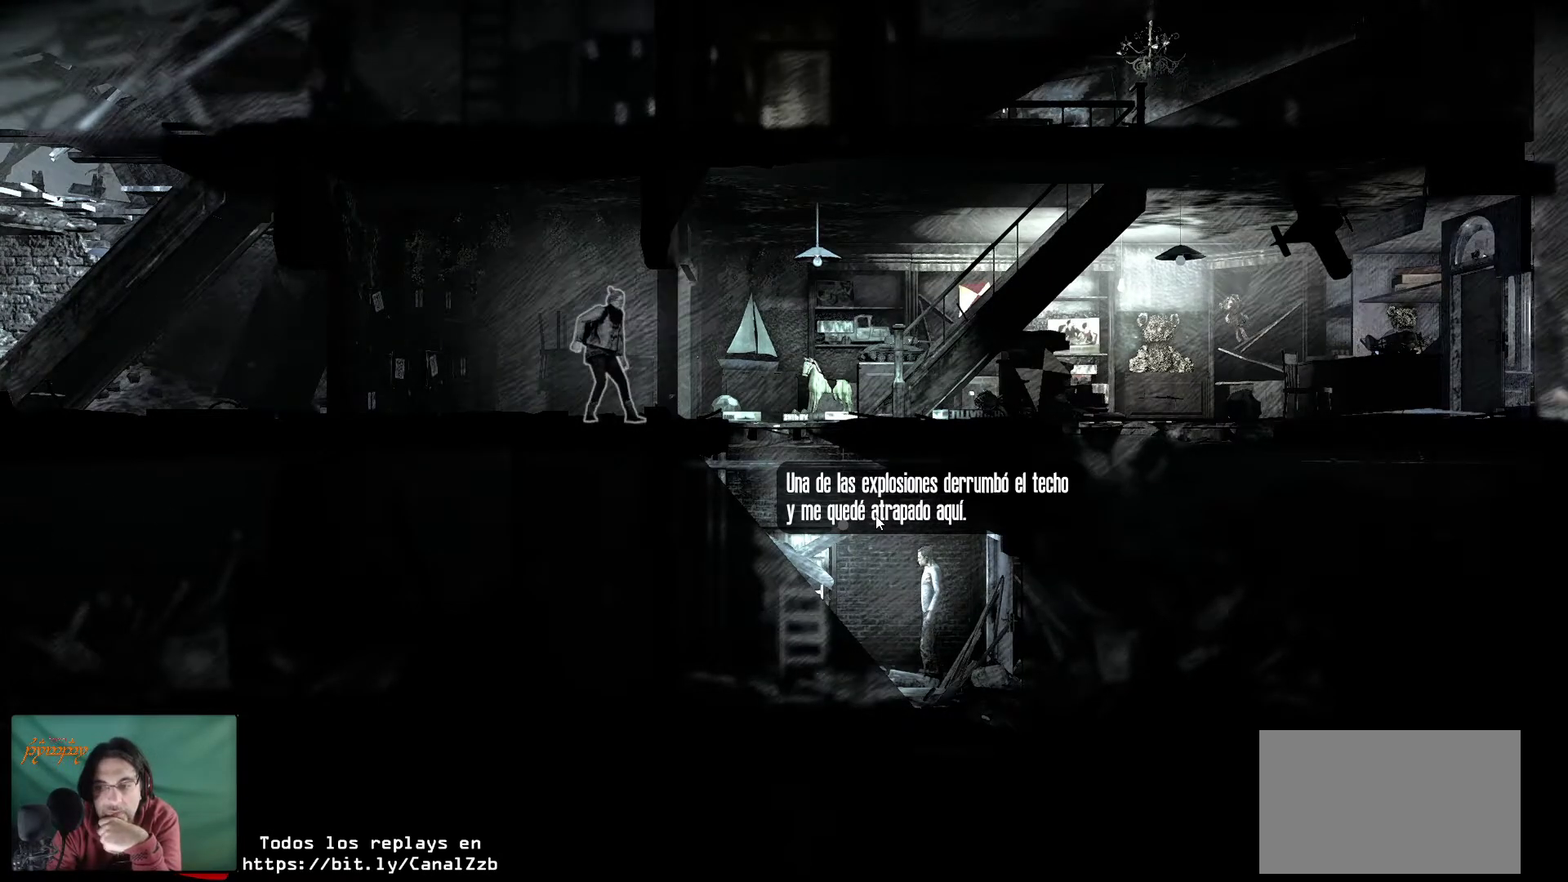
{"keys": [], "mouse": [], "mouse_move": "still", "events": []}
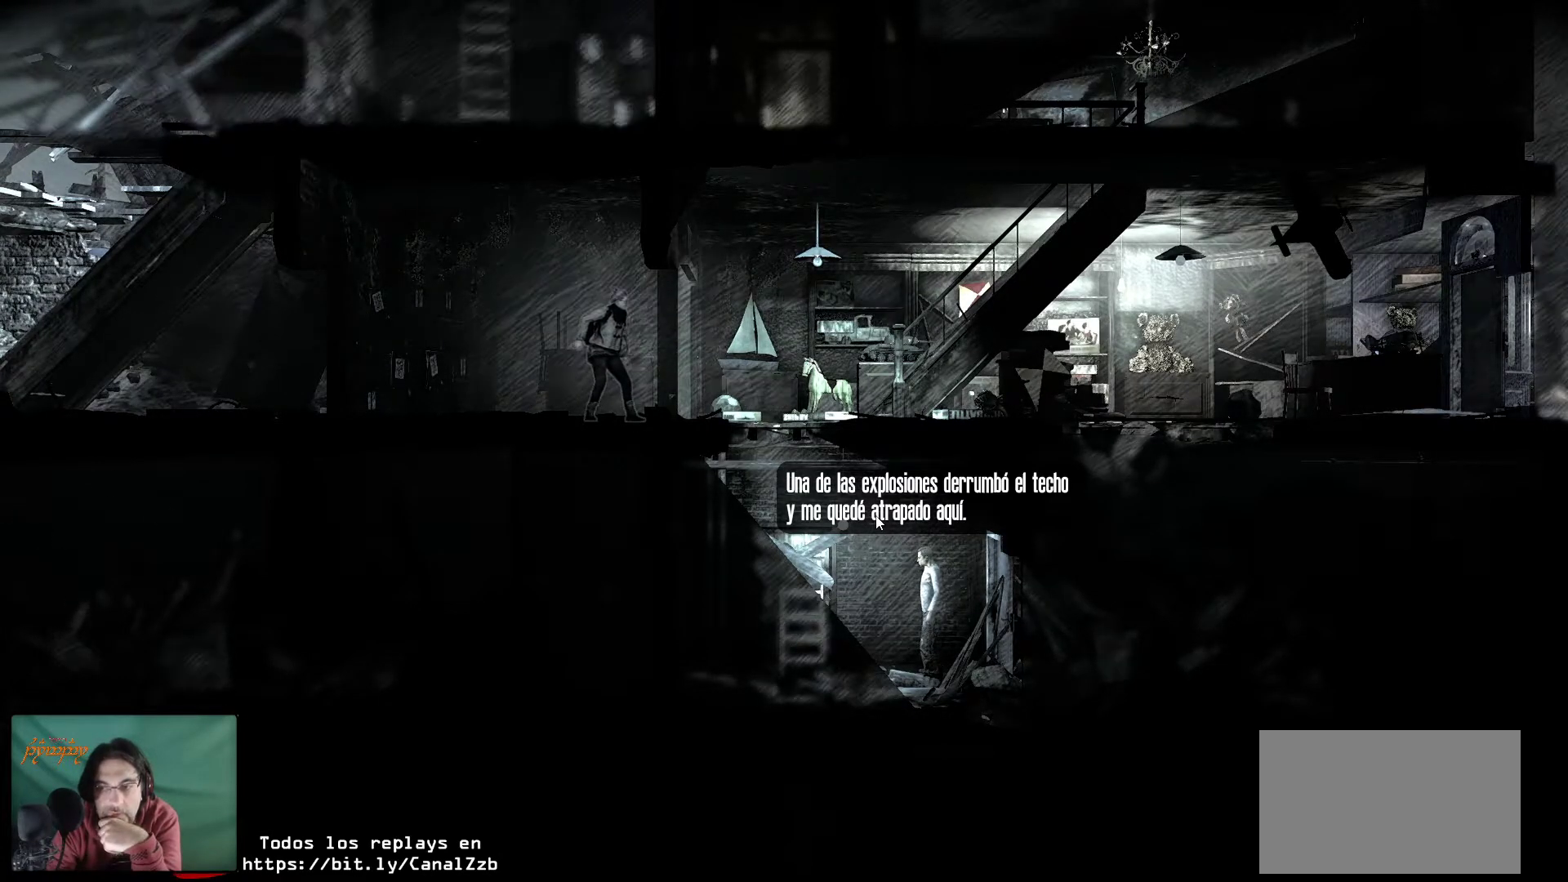
{"keys": [], "mouse": [], "mouse_move": "still", "events": []}
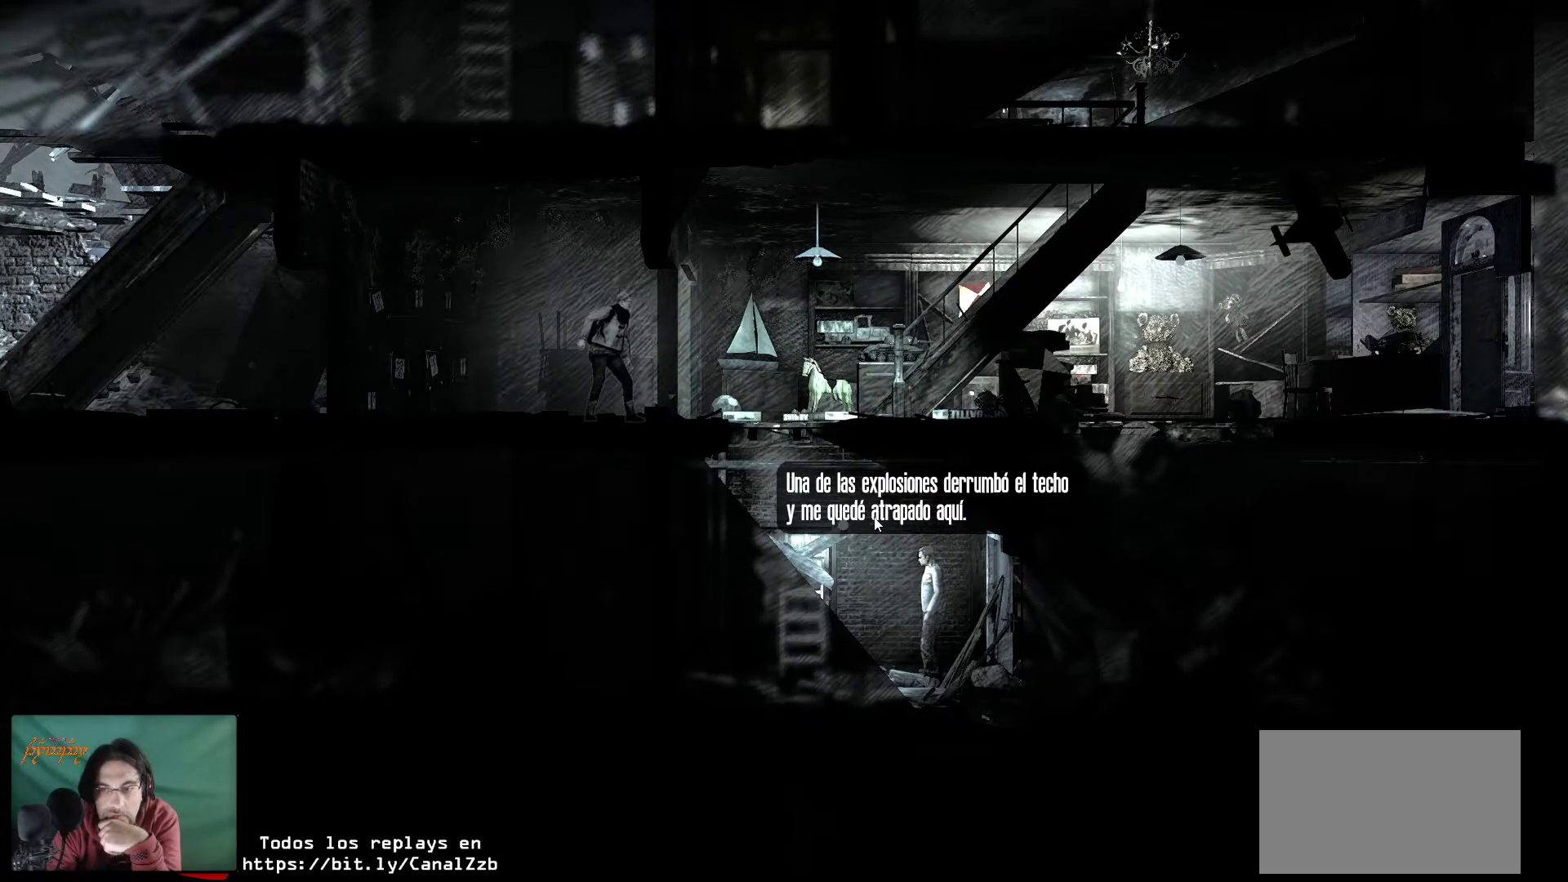
{"keys": [], "mouse": [], "mouse_move": "still", "events": []}
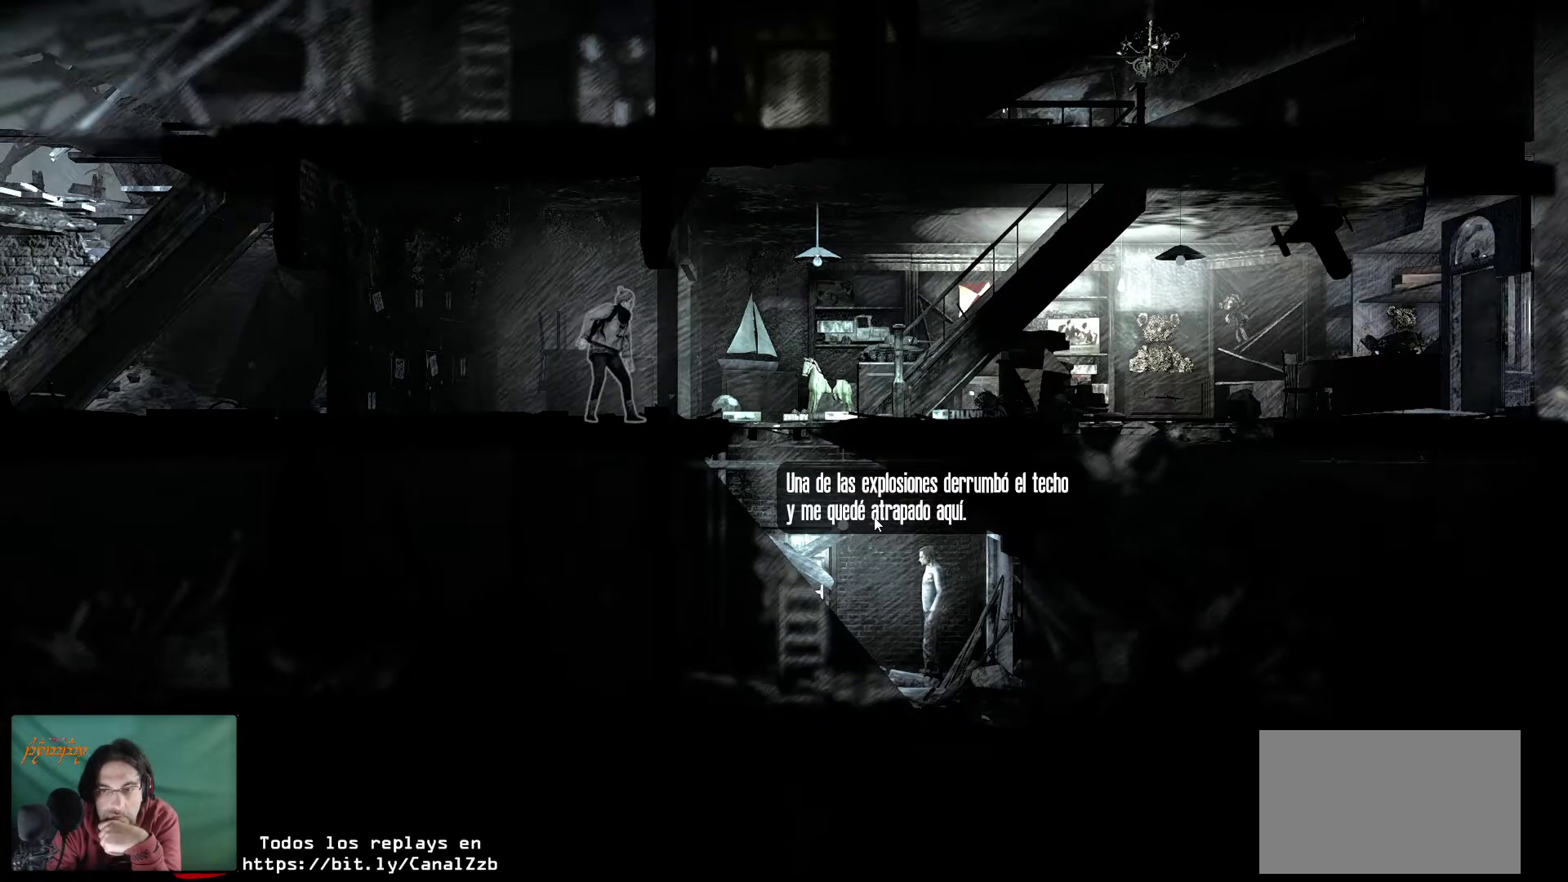
{"keys": [], "mouse": [], "mouse_move": "still", "events": [[300, "mouse_left", "down"], [450, "mouse_left", "up"]]}
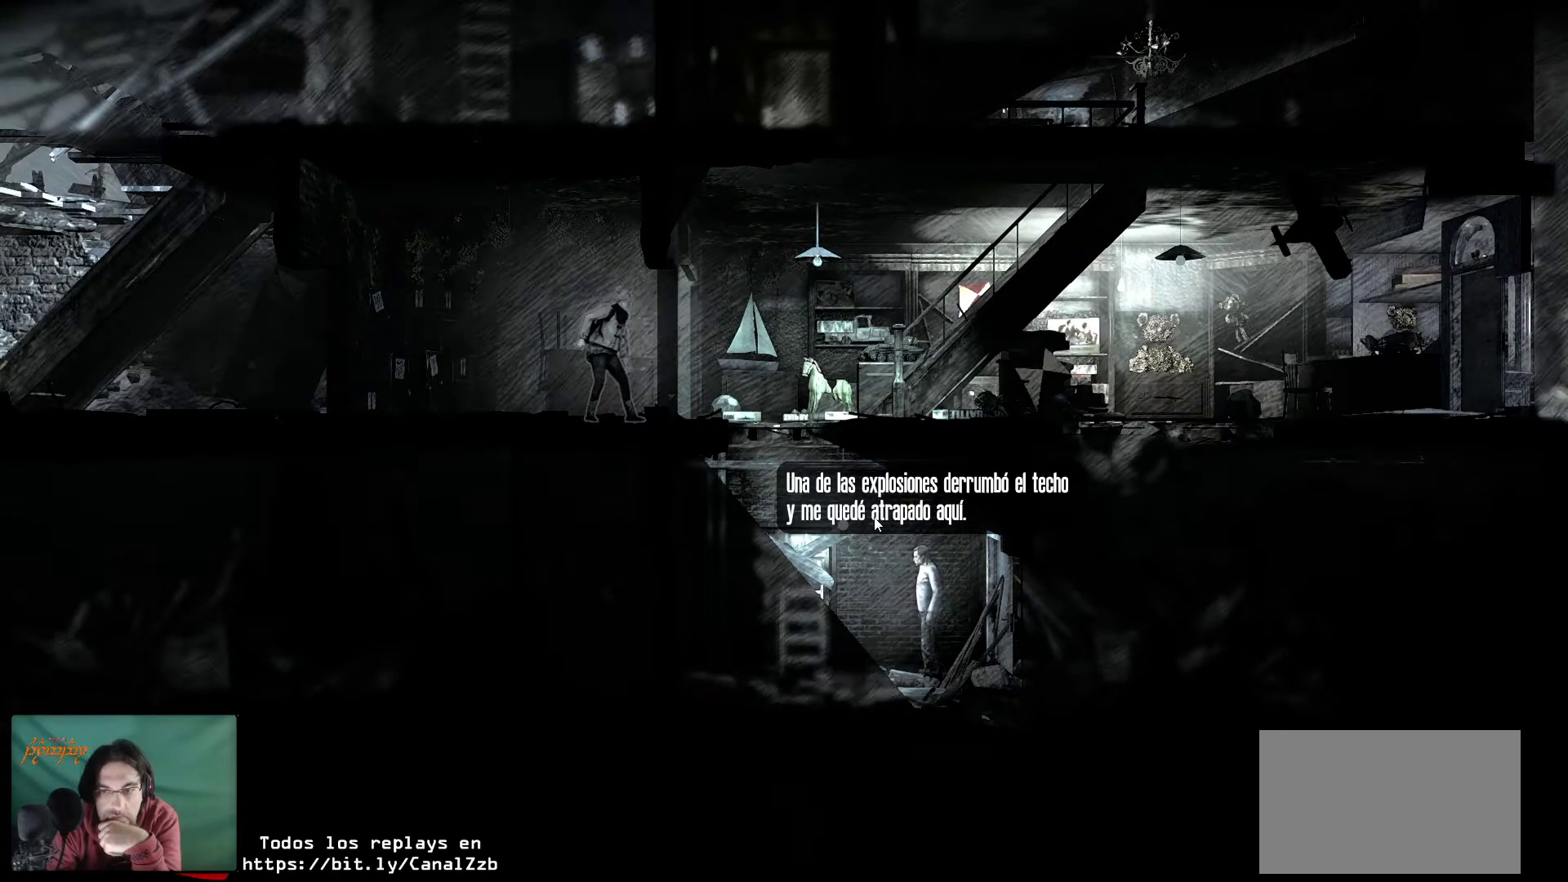
{"keys": [], "mouse": [], "mouse_move": "still", "events": []}
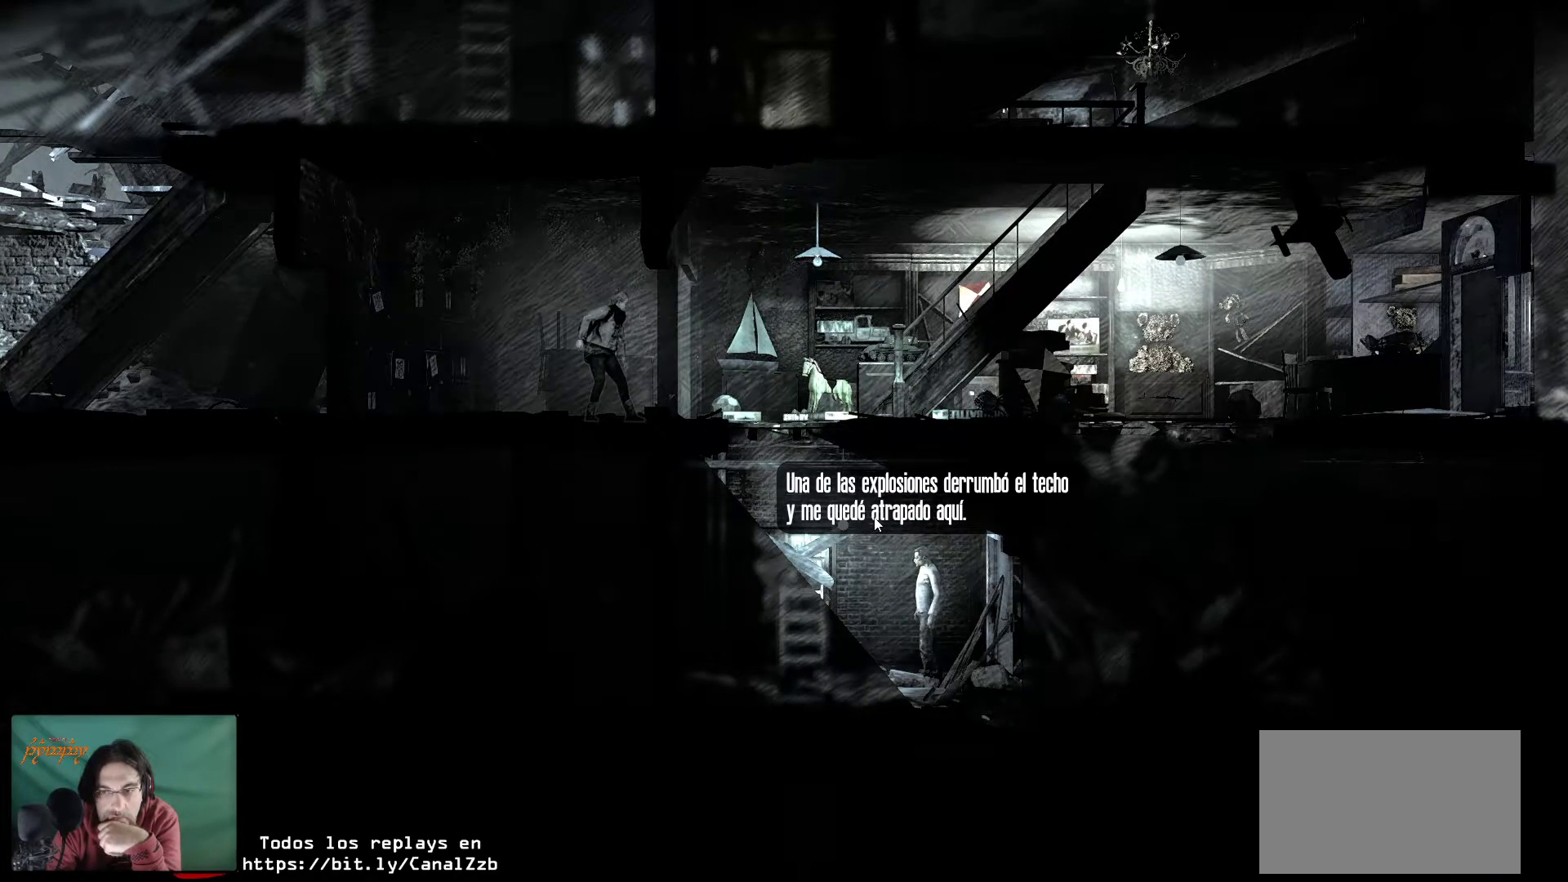
{"keys": [], "mouse": [], "mouse_move": "still", "events": []}
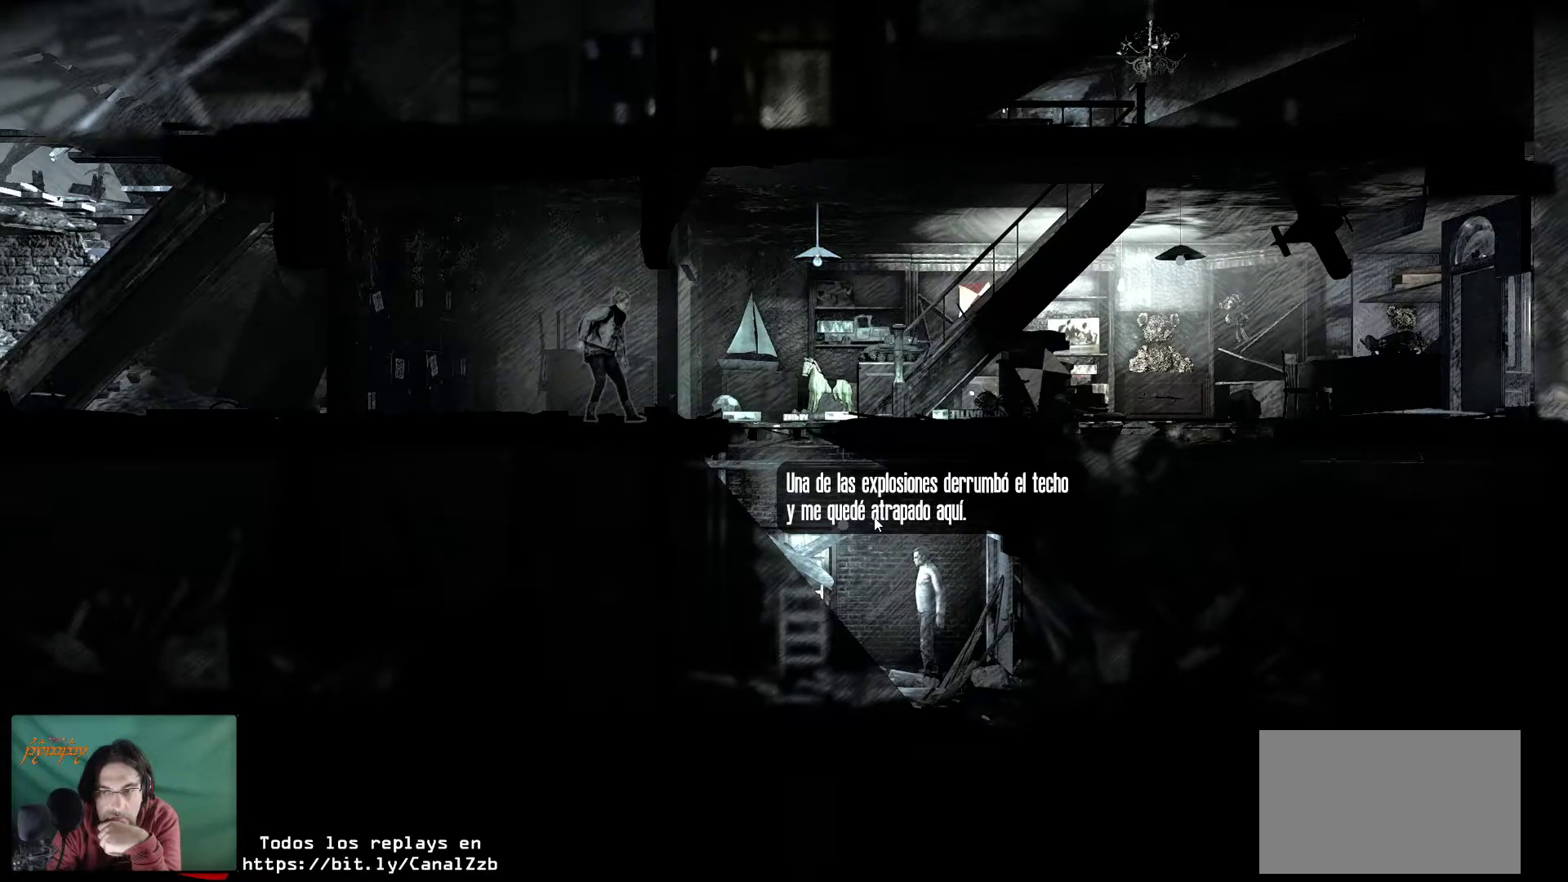
{"keys": [], "mouse": [], "mouse_move": "still", "events": []}
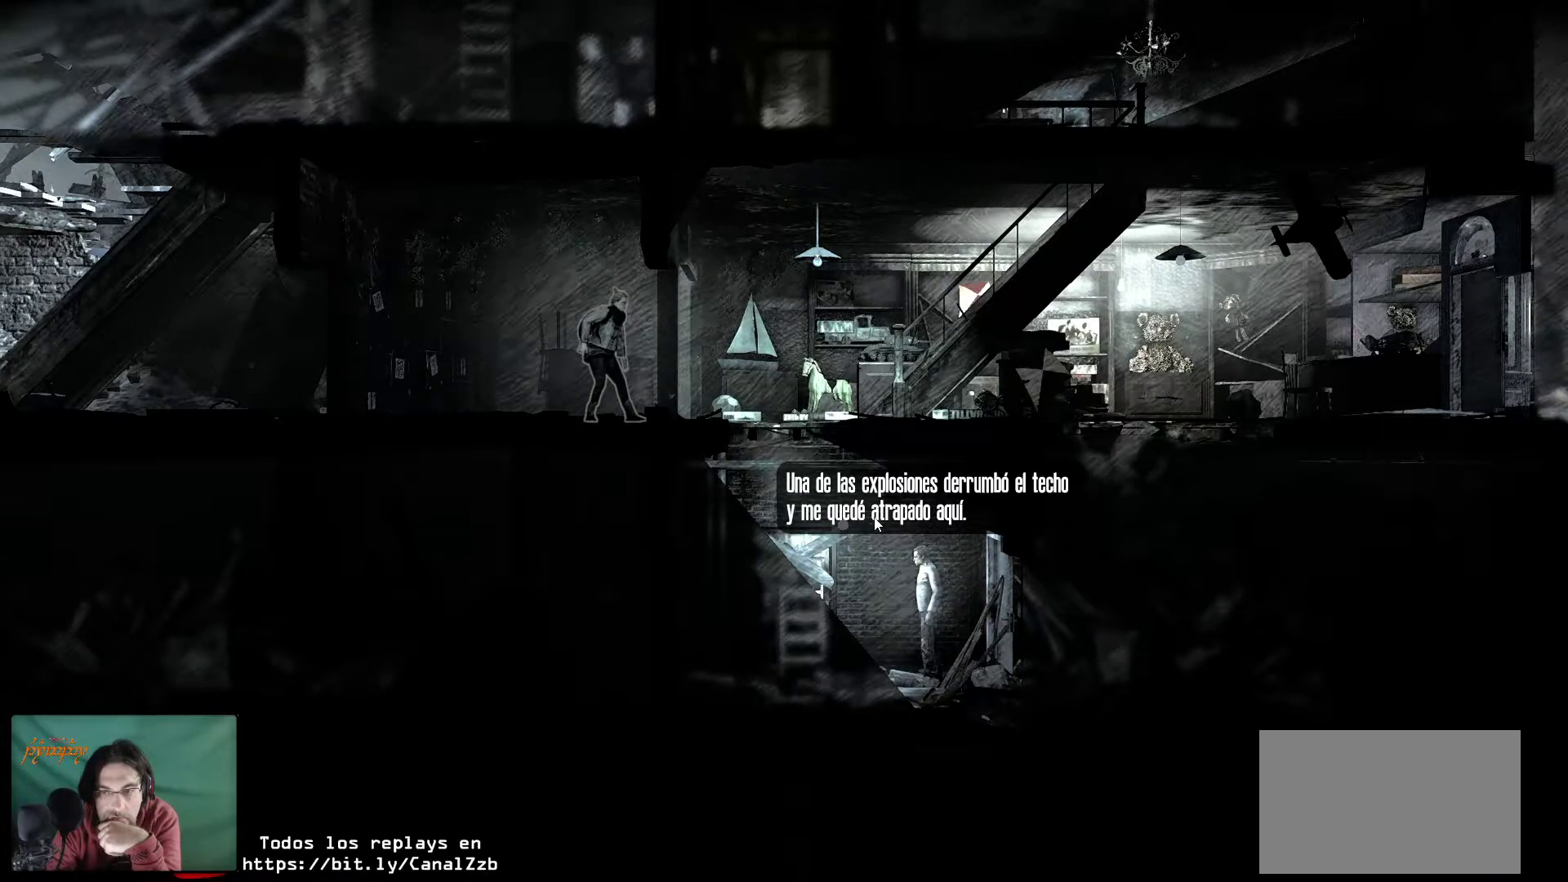
{"keys": [], "mouse": [], "mouse_move": "still", "events": []}
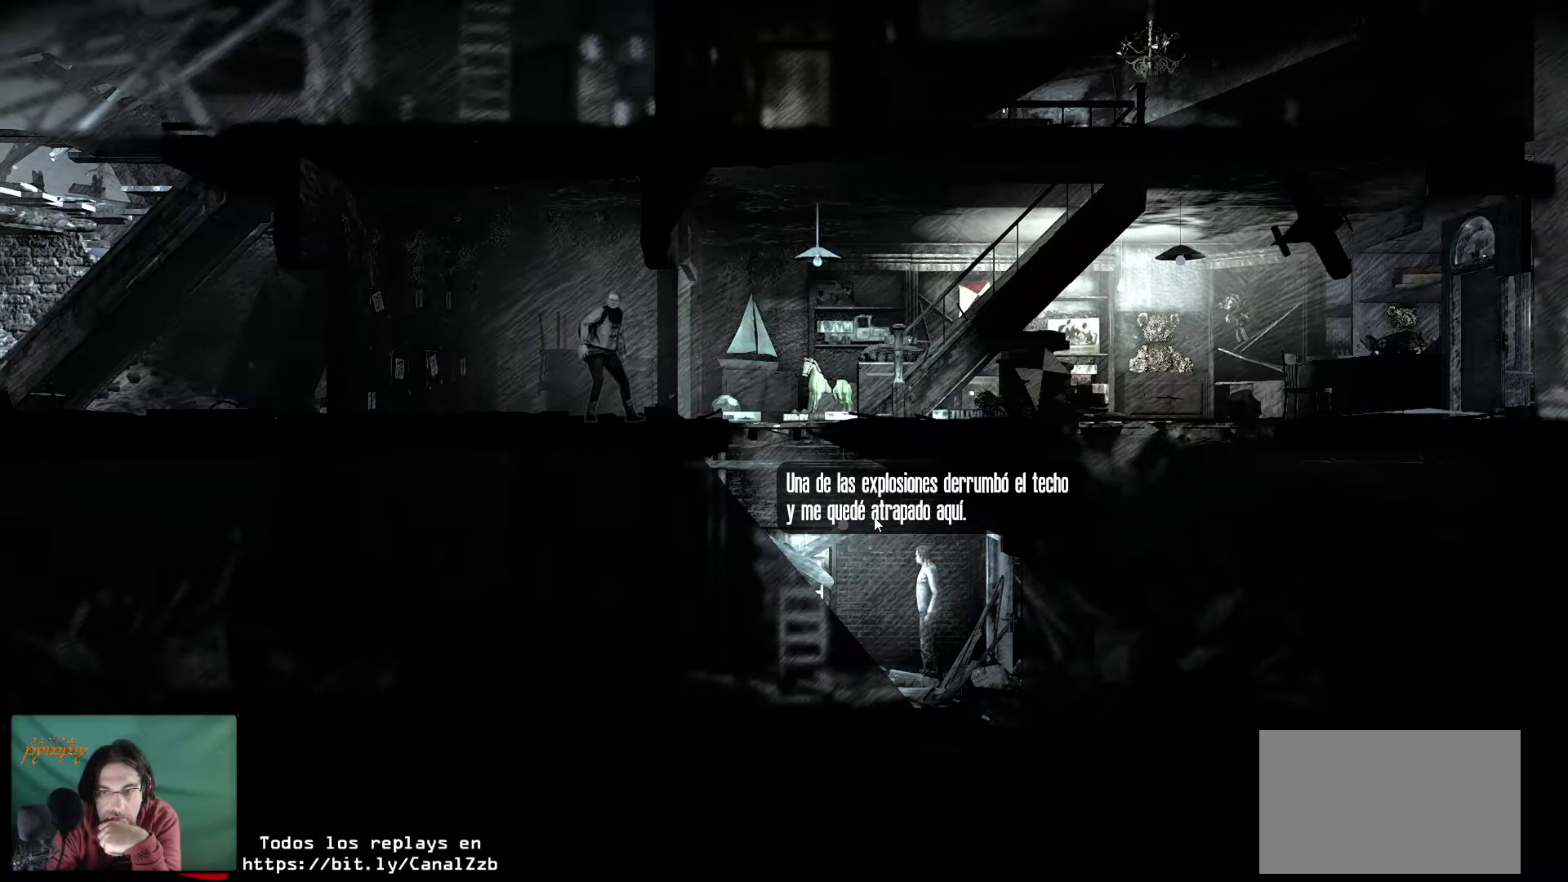
{"keys": [], "mouse": [], "mouse_move": "still", "events": []}
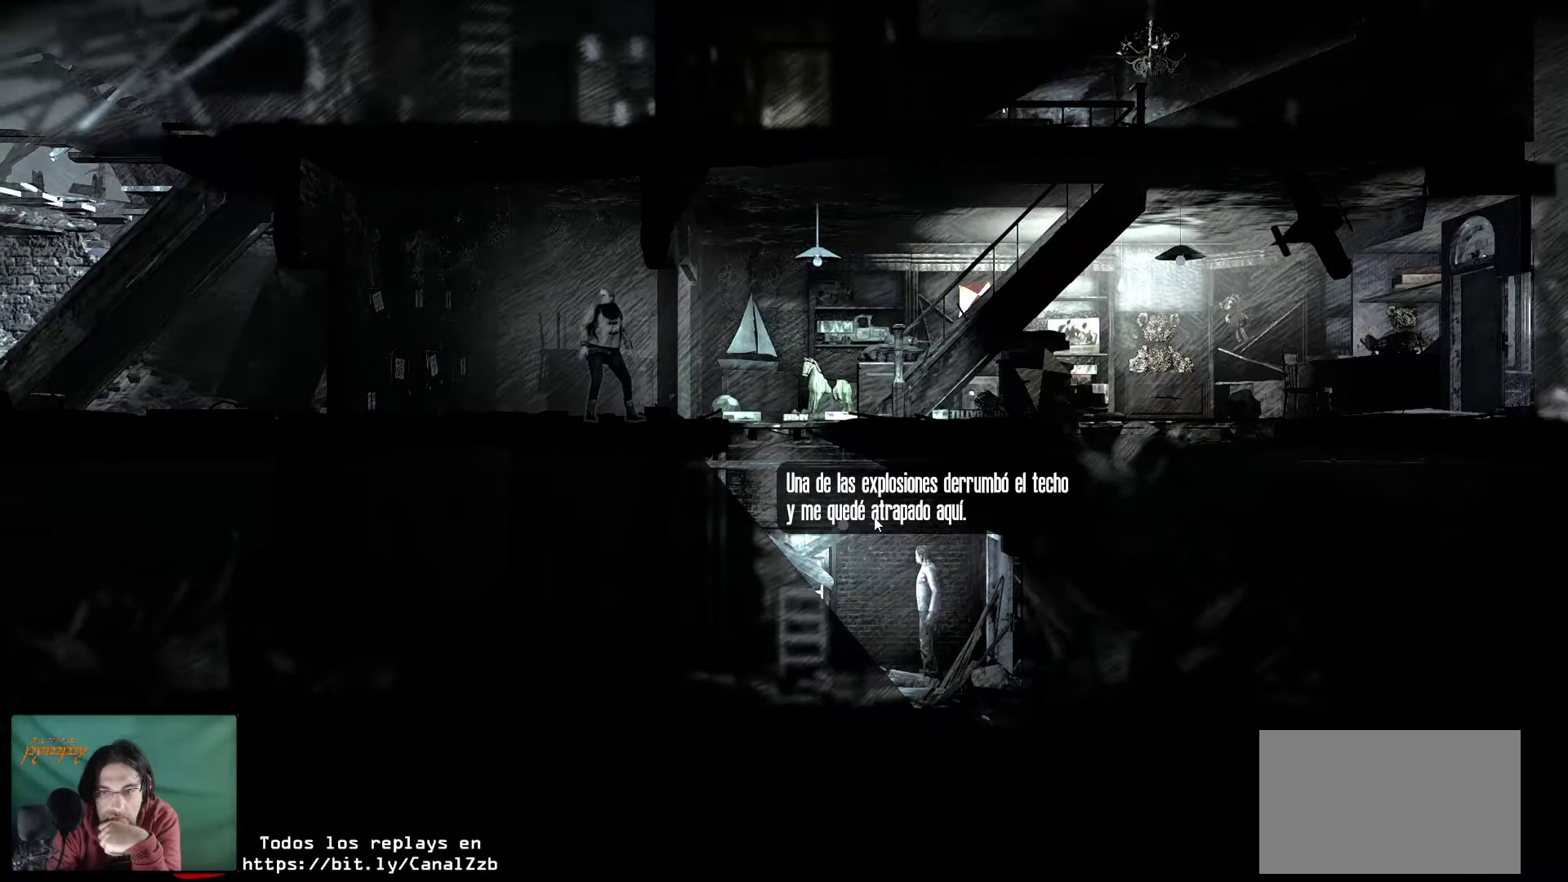
{"keys": [], "mouse": [], "mouse_move": "still", "events": []}
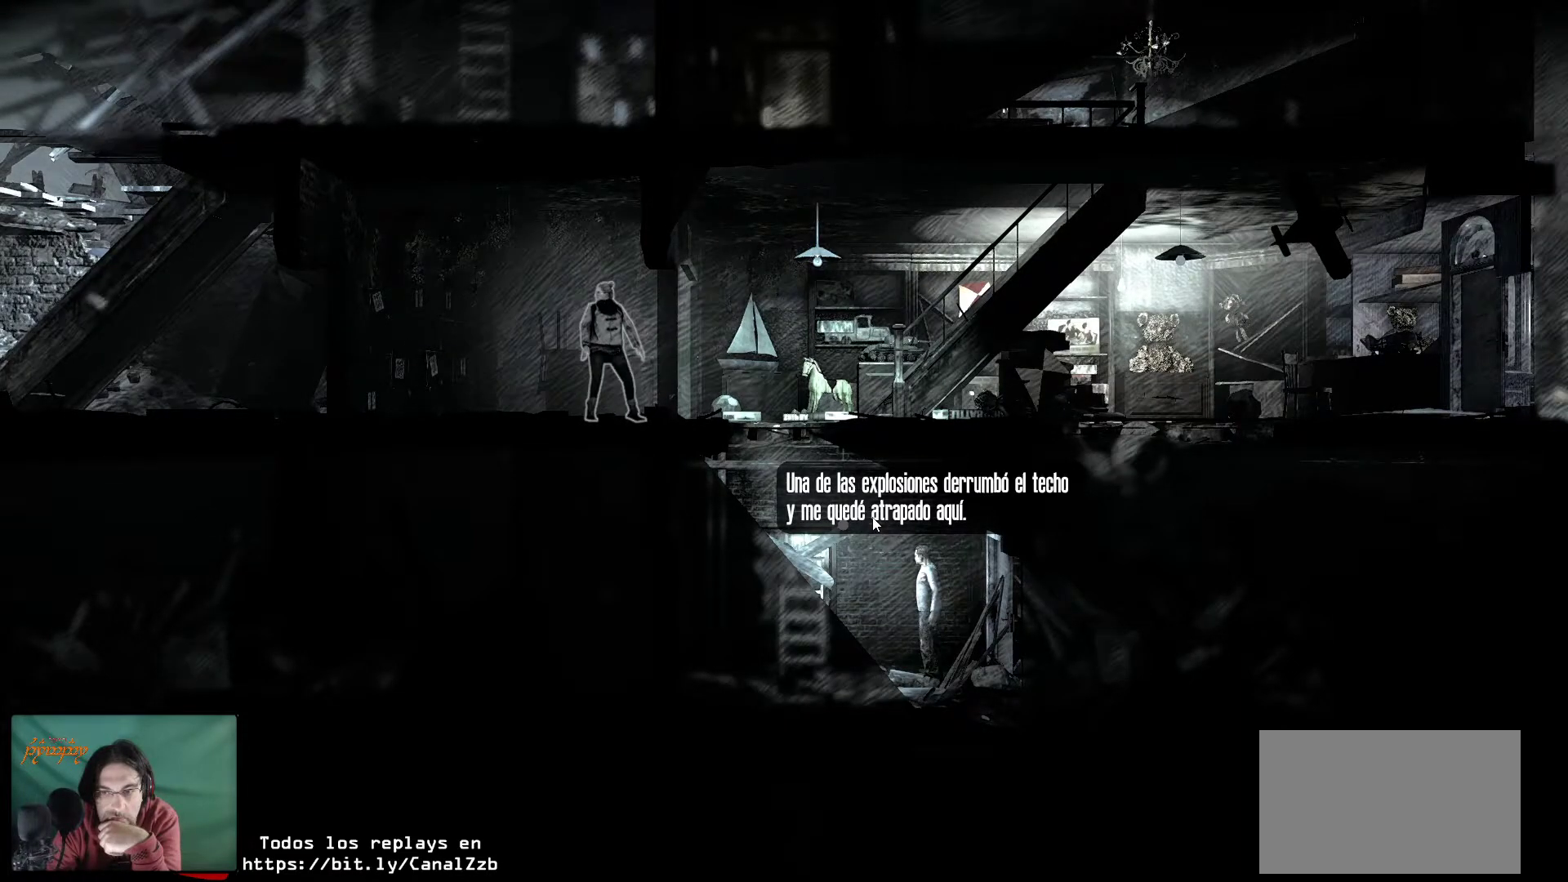
{"keys": [], "mouse": [], "mouse_move": "still", "events": [[267, "mouse_left", "down"], [417, "mouse_left", "up"]]}
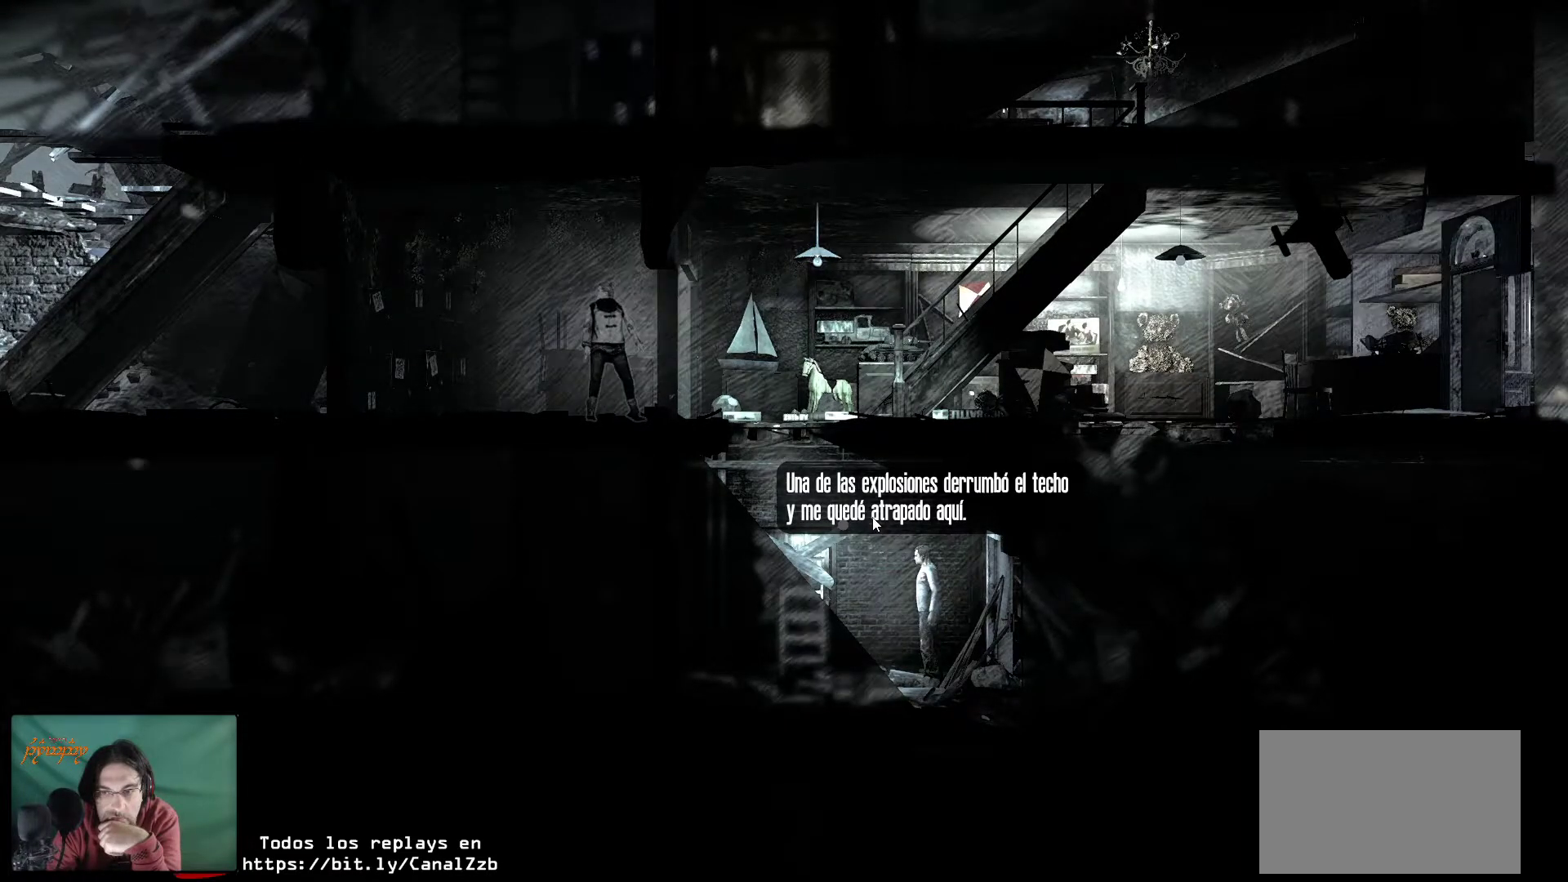
{"keys": [], "mouse": [], "mouse_move": "still", "events": []}
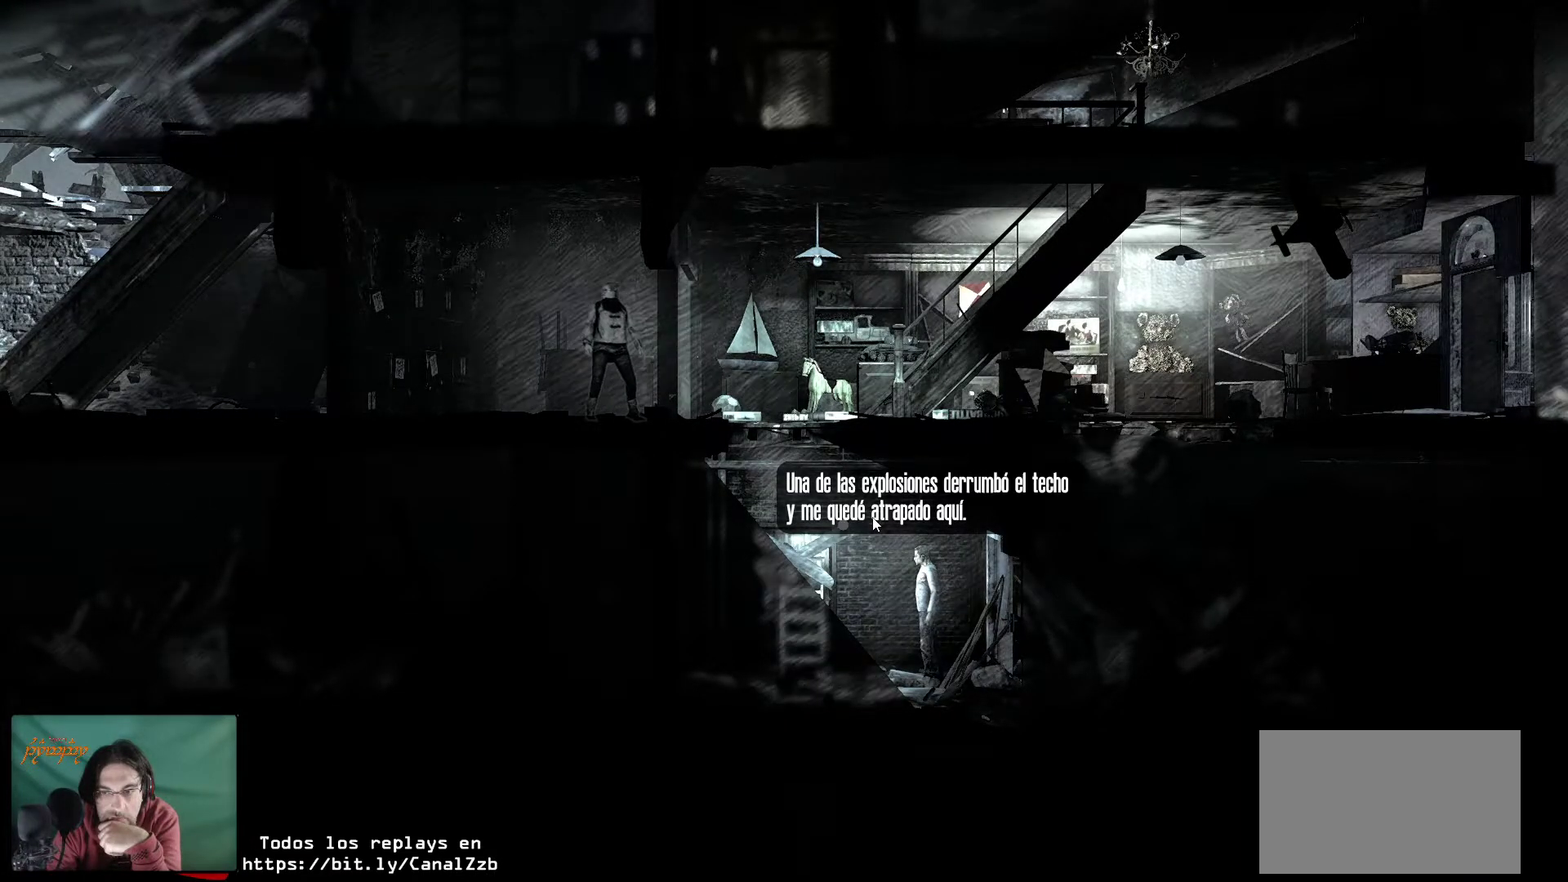
{"keys": [], "mouse": [], "mouse_move": "still", "events": []}
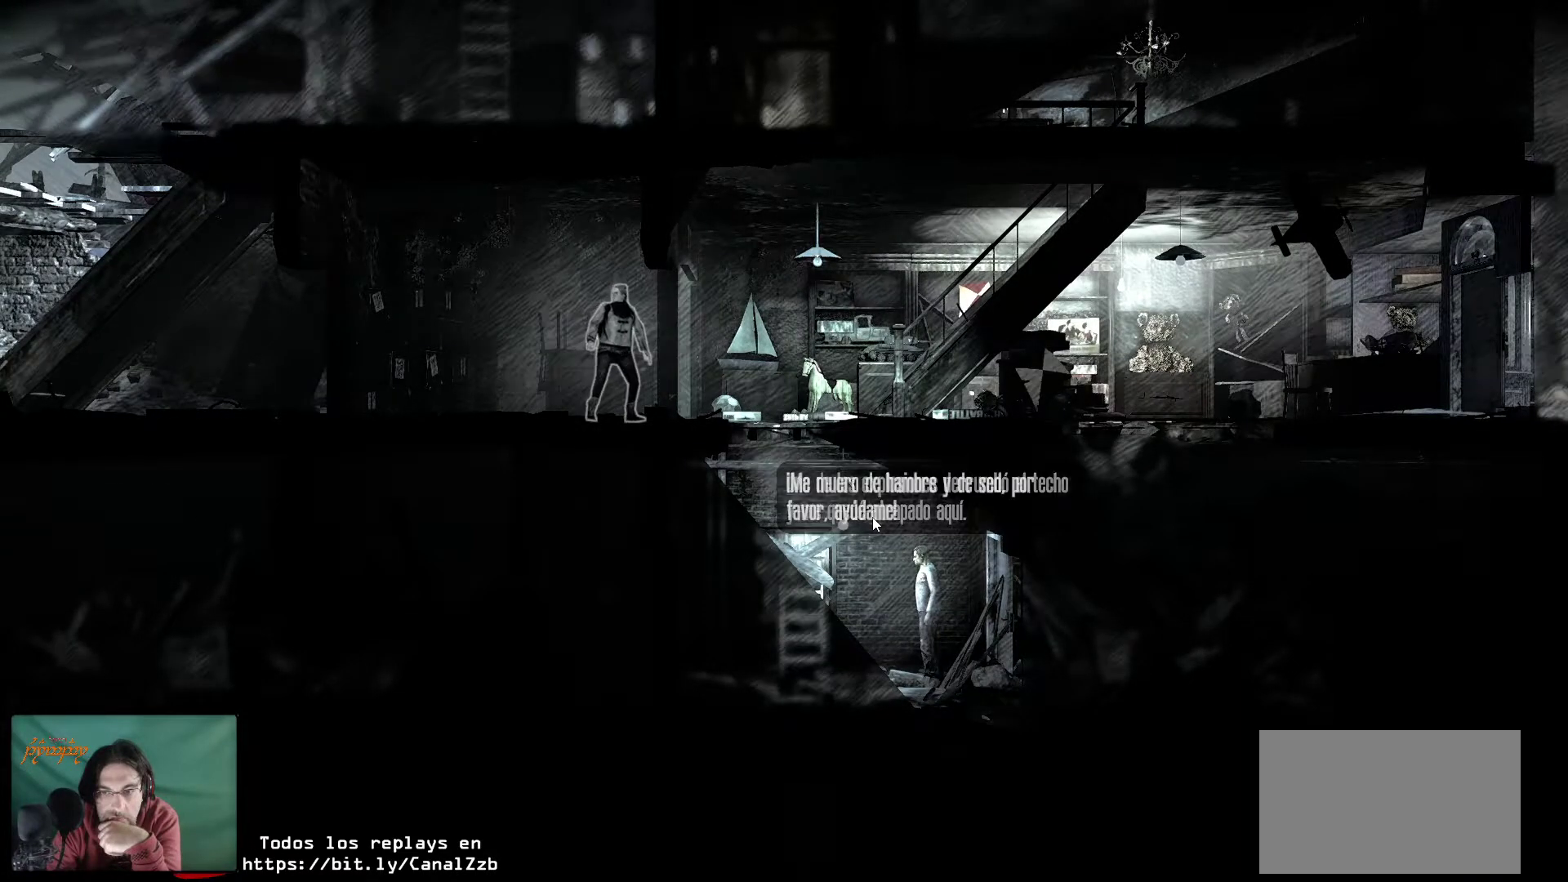
{"keys": [], "mouse": [], "mouse_move": "still", "events": []}
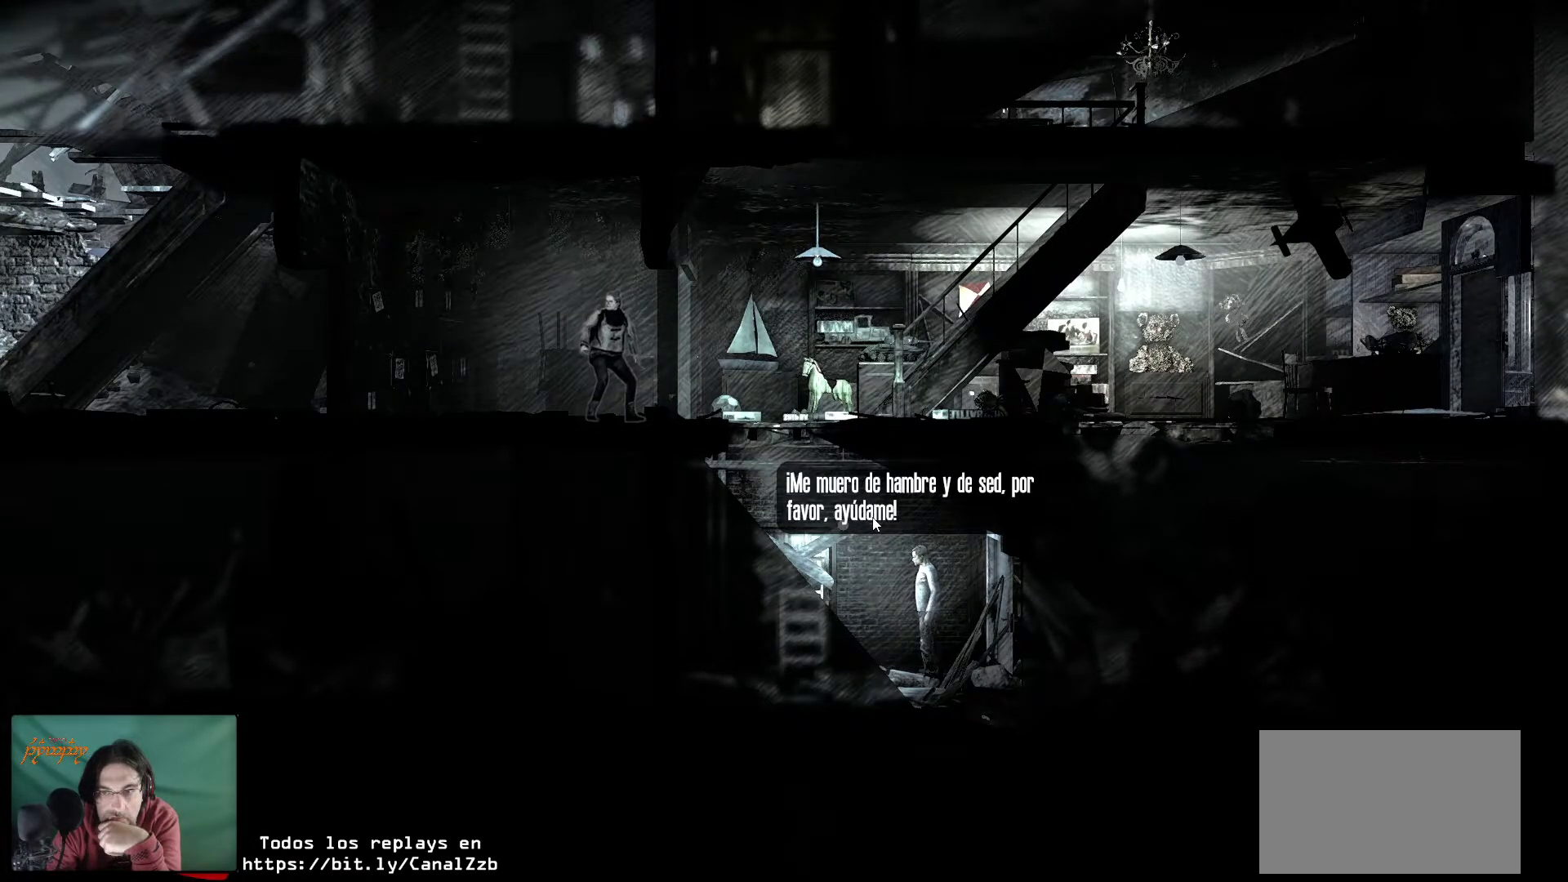
{"keys": [], "mouse": [], "mouse_move": "still", "events": []}
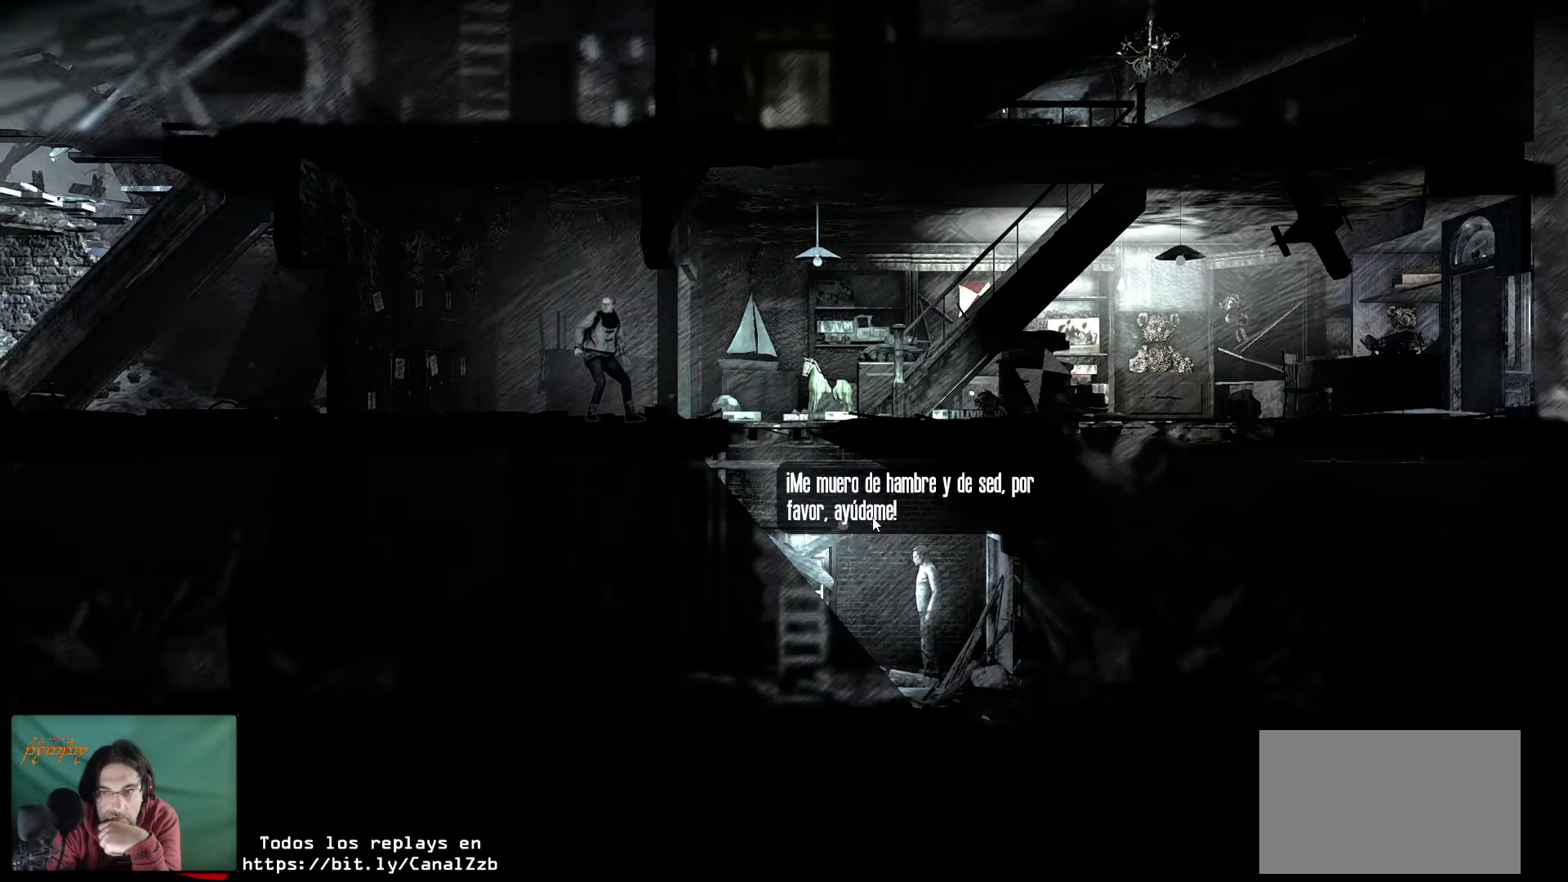
{"keys": [], "mouse": [], "mouse_move": "still", "events": []}
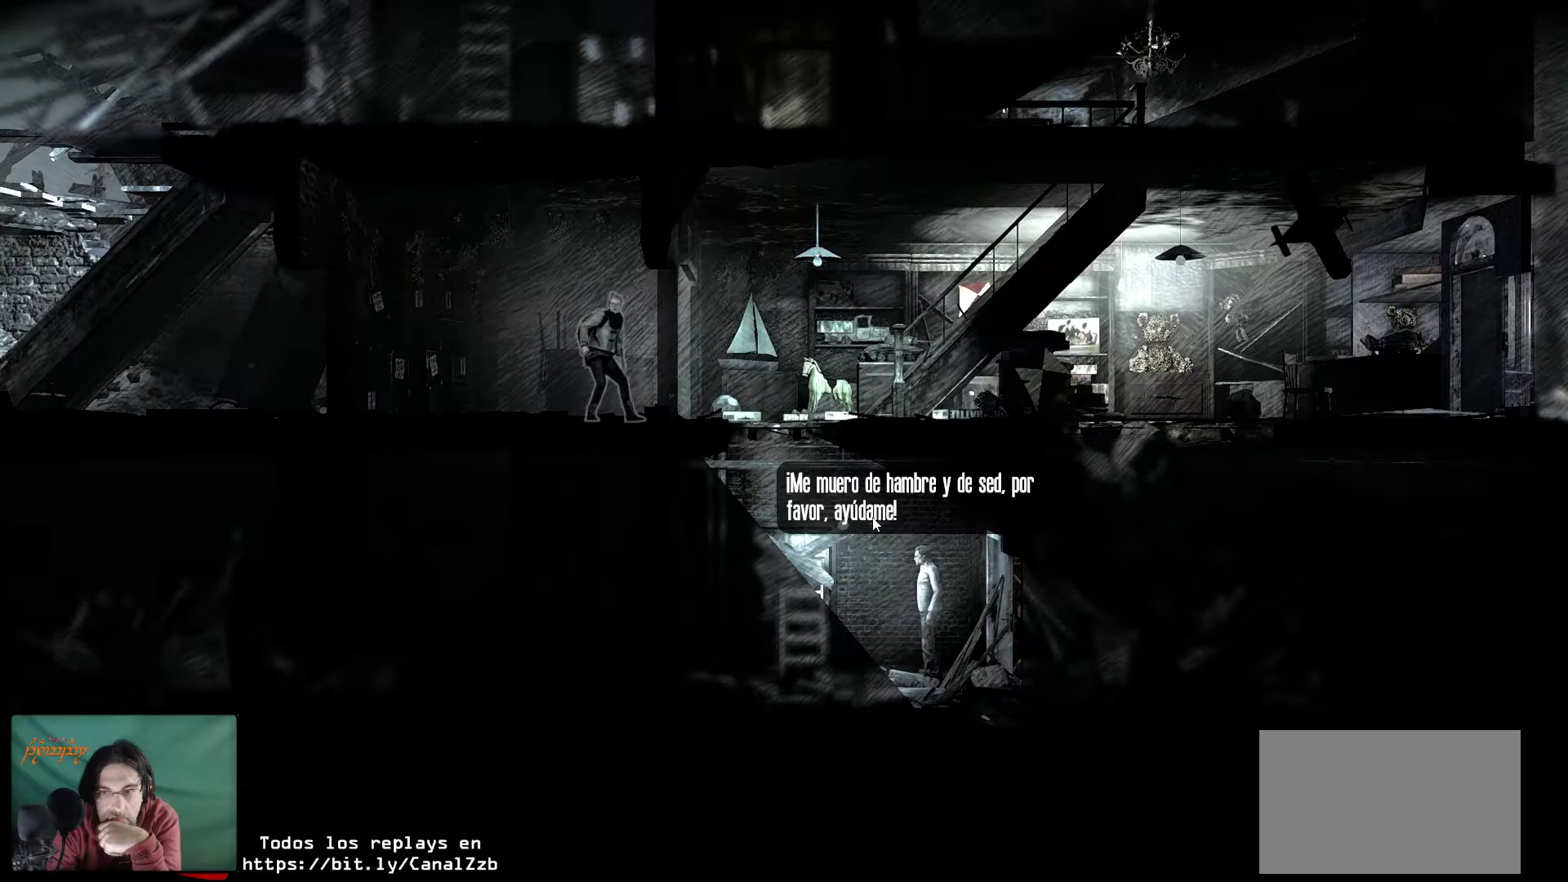
{"keys": [], "mouse": [], "mouse_move": "still", "events": []}
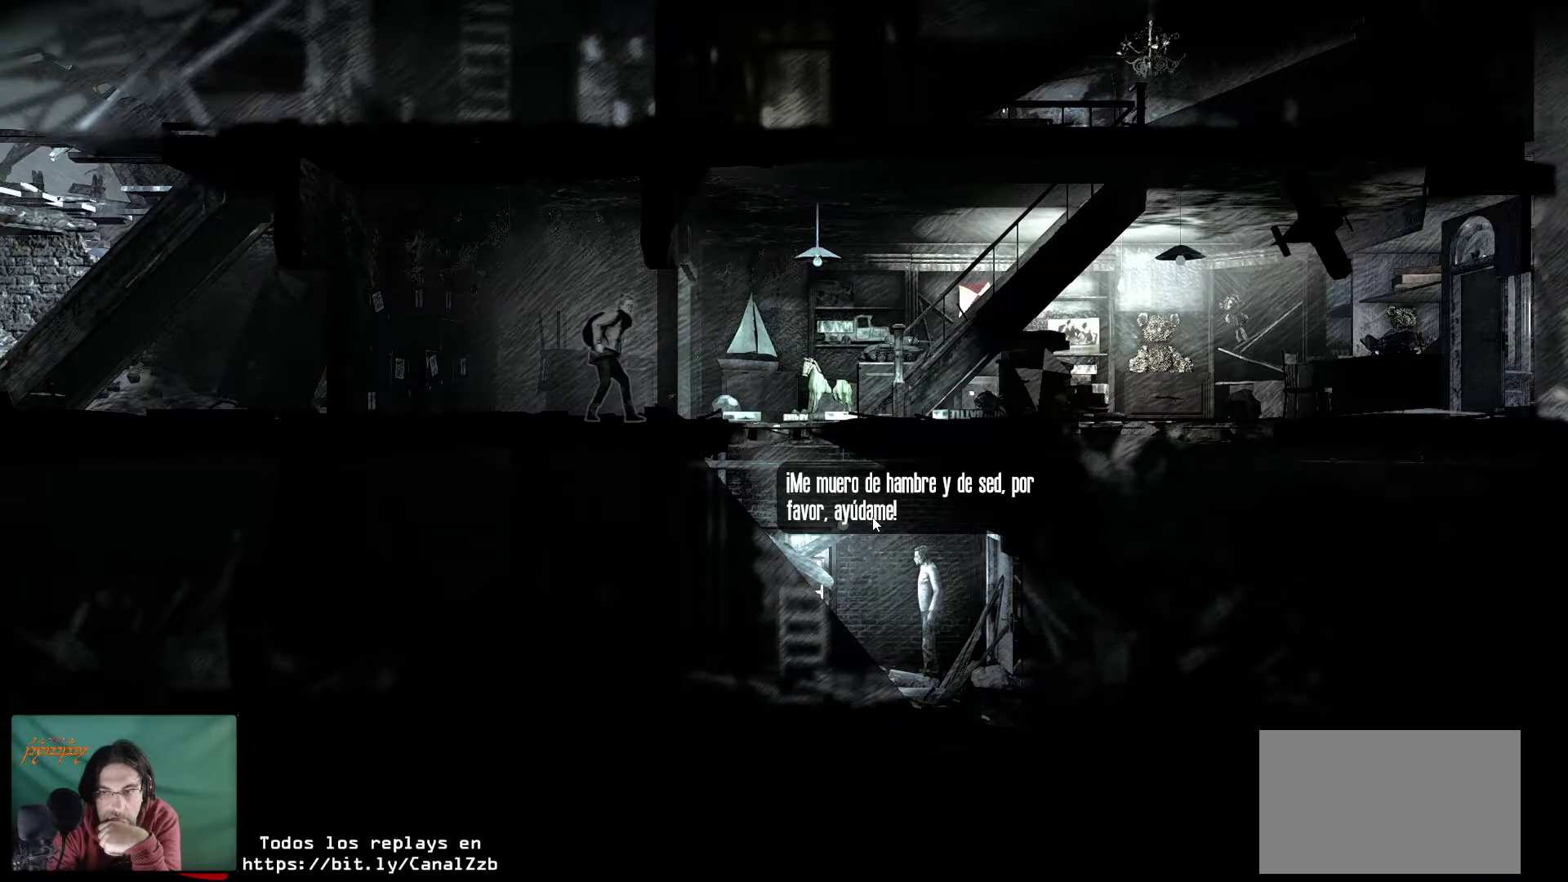
{"keys": [], "mouse": [], "mouse_move": "still", "events": [[100, "mouse_left", "down"], [183, "mouse_left", "up"]]}
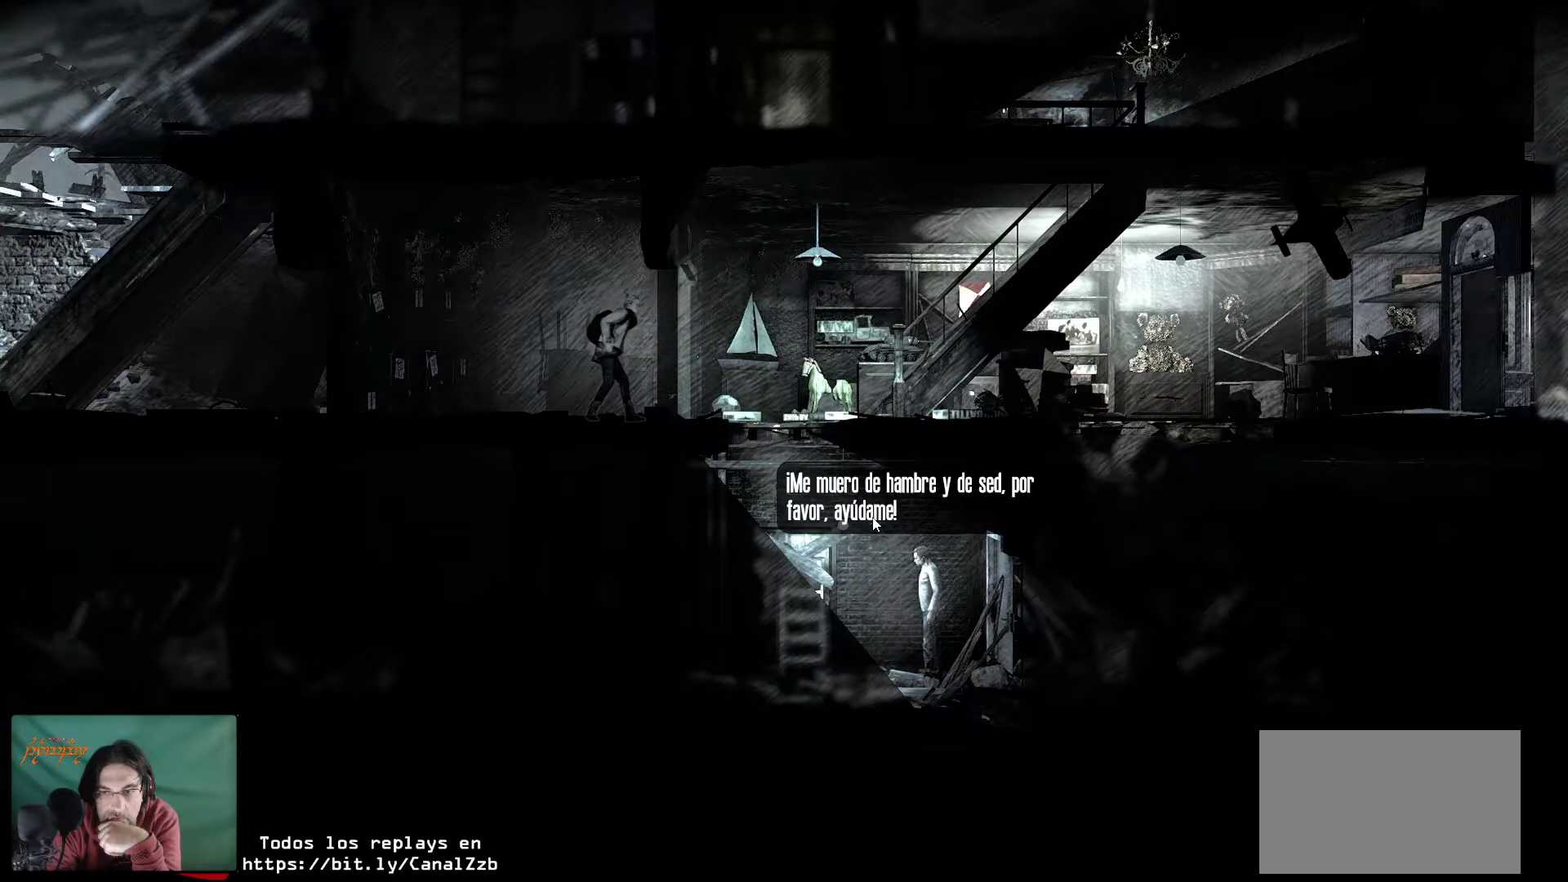
{"keys": [], "mouse": [], "mouse_move": "still", "events": []}
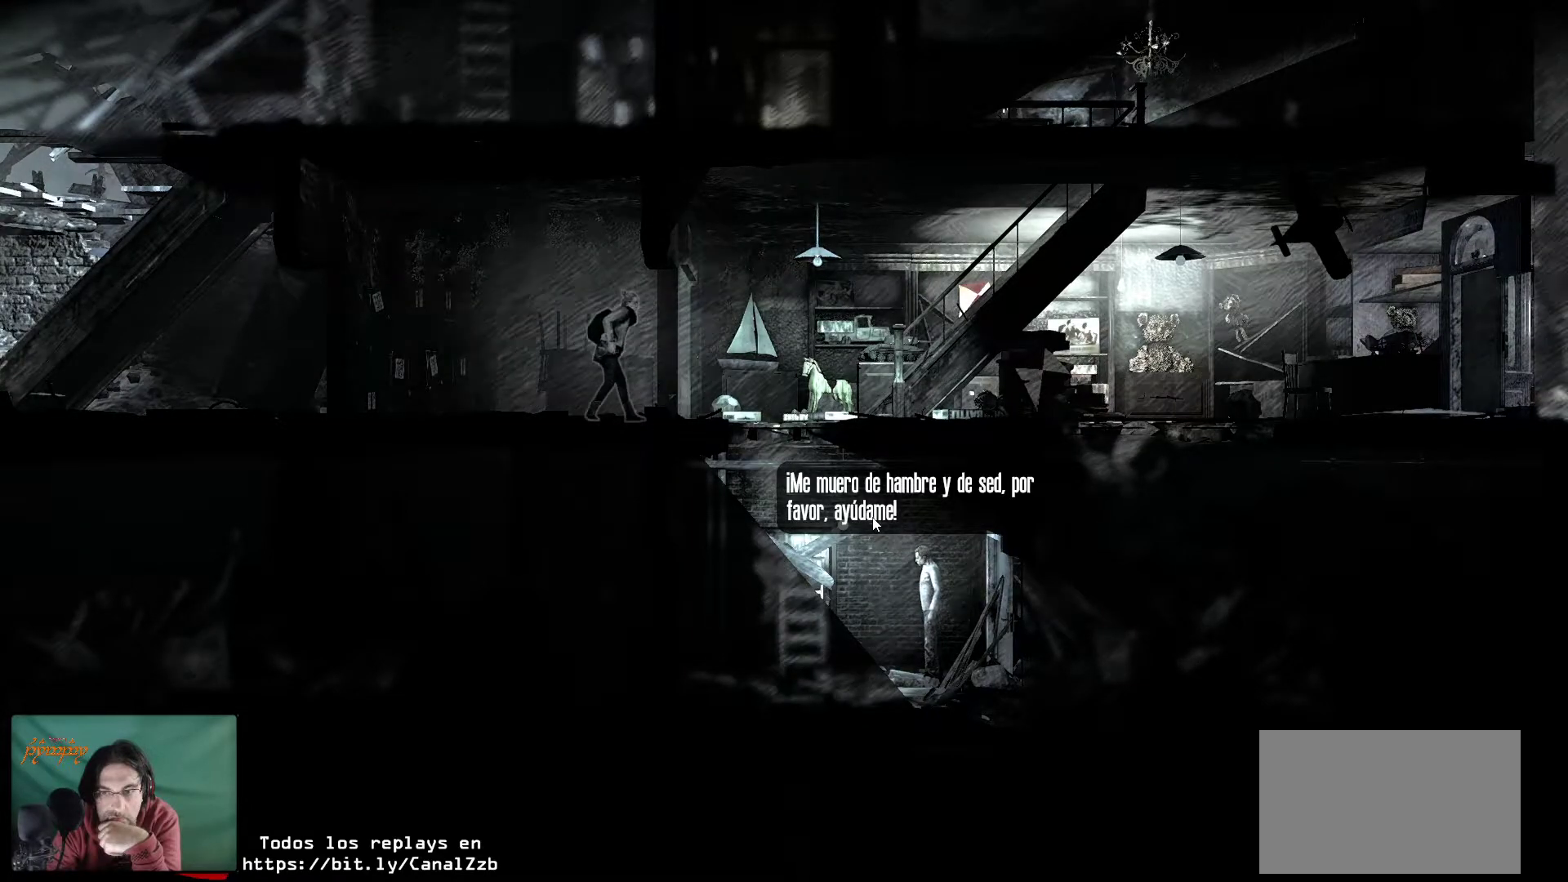
{"keys": [], "mouse": [], "mouse_move": "still", "events": []}
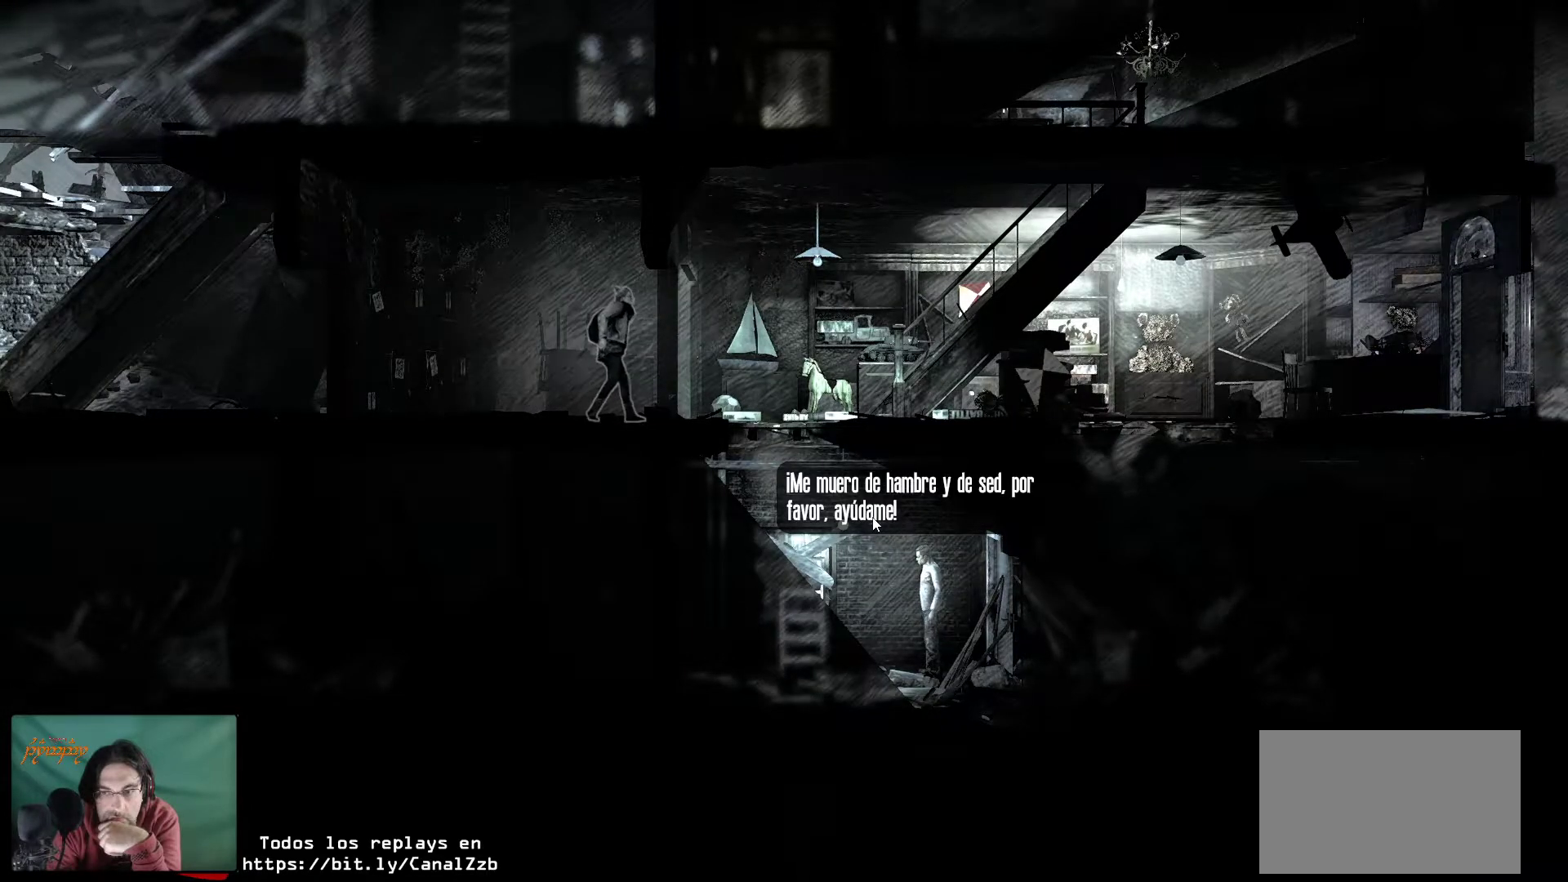
{"keys": [], "mouse": [], "mouse_move": "still", "events": []}